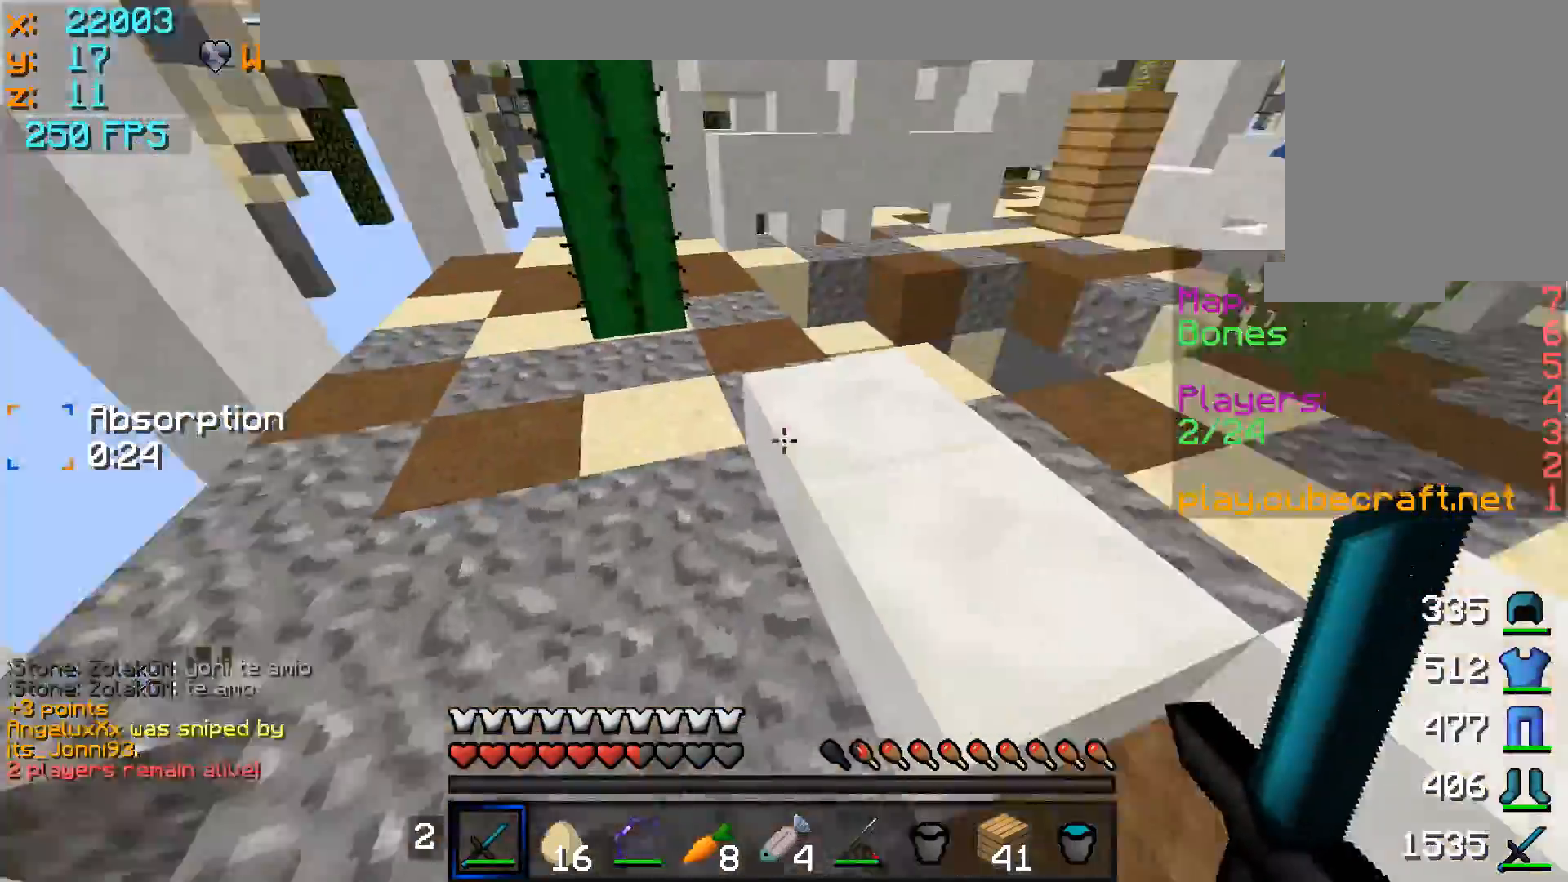
Gameplay with keyboard and mouse; each line is a JSON object with the keys and mouse buttons held at the frame after it. "events" lists presses ("down") and releases ("up") of "a", "d", "s", "w", "mouse_left" and "mouse_right" between this image and that frame as [ms after this image, input, new state], when the widget could be followed in between. "mouse_left", "mouse_right" = the "left", "right" buttons of the "mouse" list. No other keys are recorded. Fast repeated clicks can show as one long hold. Mouse movement is not recorded.
{"keys": ["d", "w"], "mouse": [], "events": [[33, "w", "down"]]}
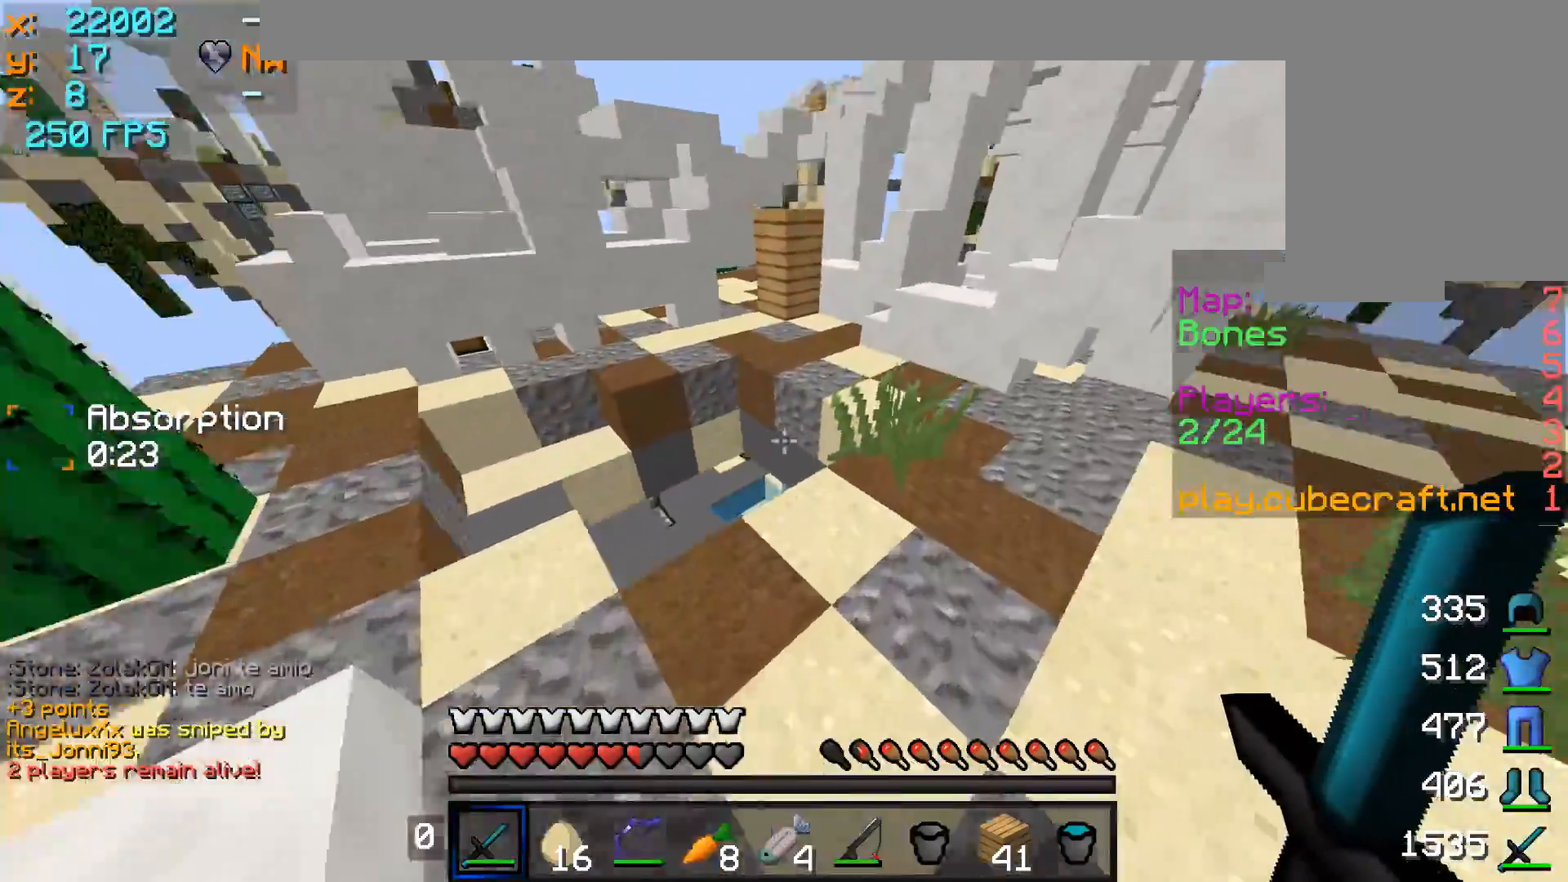
{"keys": ["w"], "mouse": [], "events": [[333, "d", "up"]]}
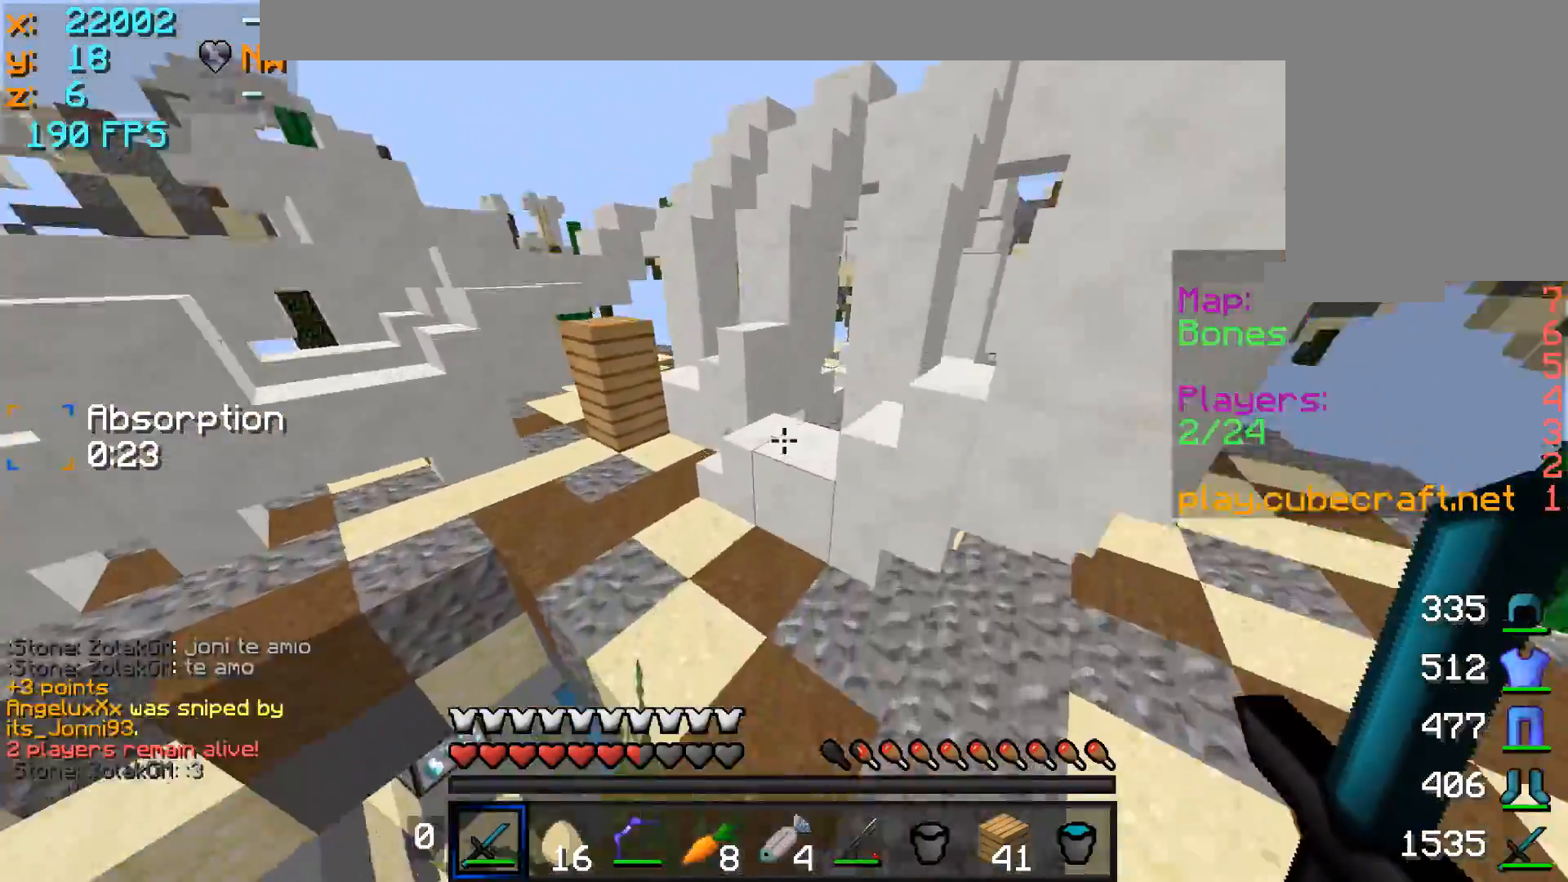
{"keys": ["a", "w"], "mouse": [], "events": [[33, "a", "down"]]}
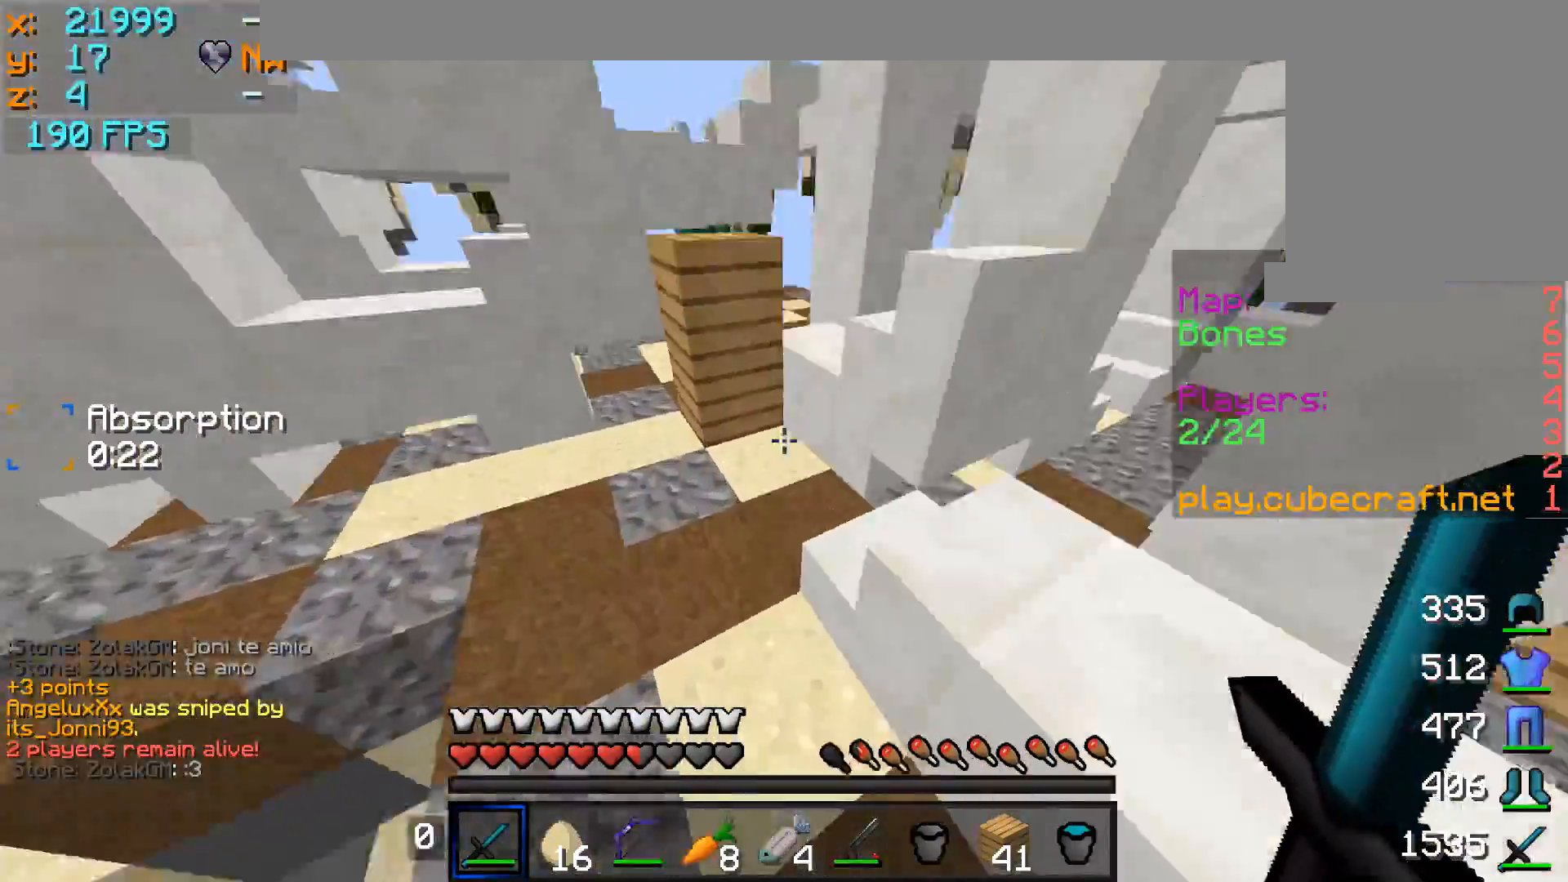
{"keys": [], "mouse": ["right"], "events": [[83, "a", "up"], [133, "mouse_right", "down"], [183, "w", "up"], [233, "mouse_right", "up"], [283, "mouse_right", "down"], [383, "mouse_right", "up"], [483, "mouse_right", "down"]]}
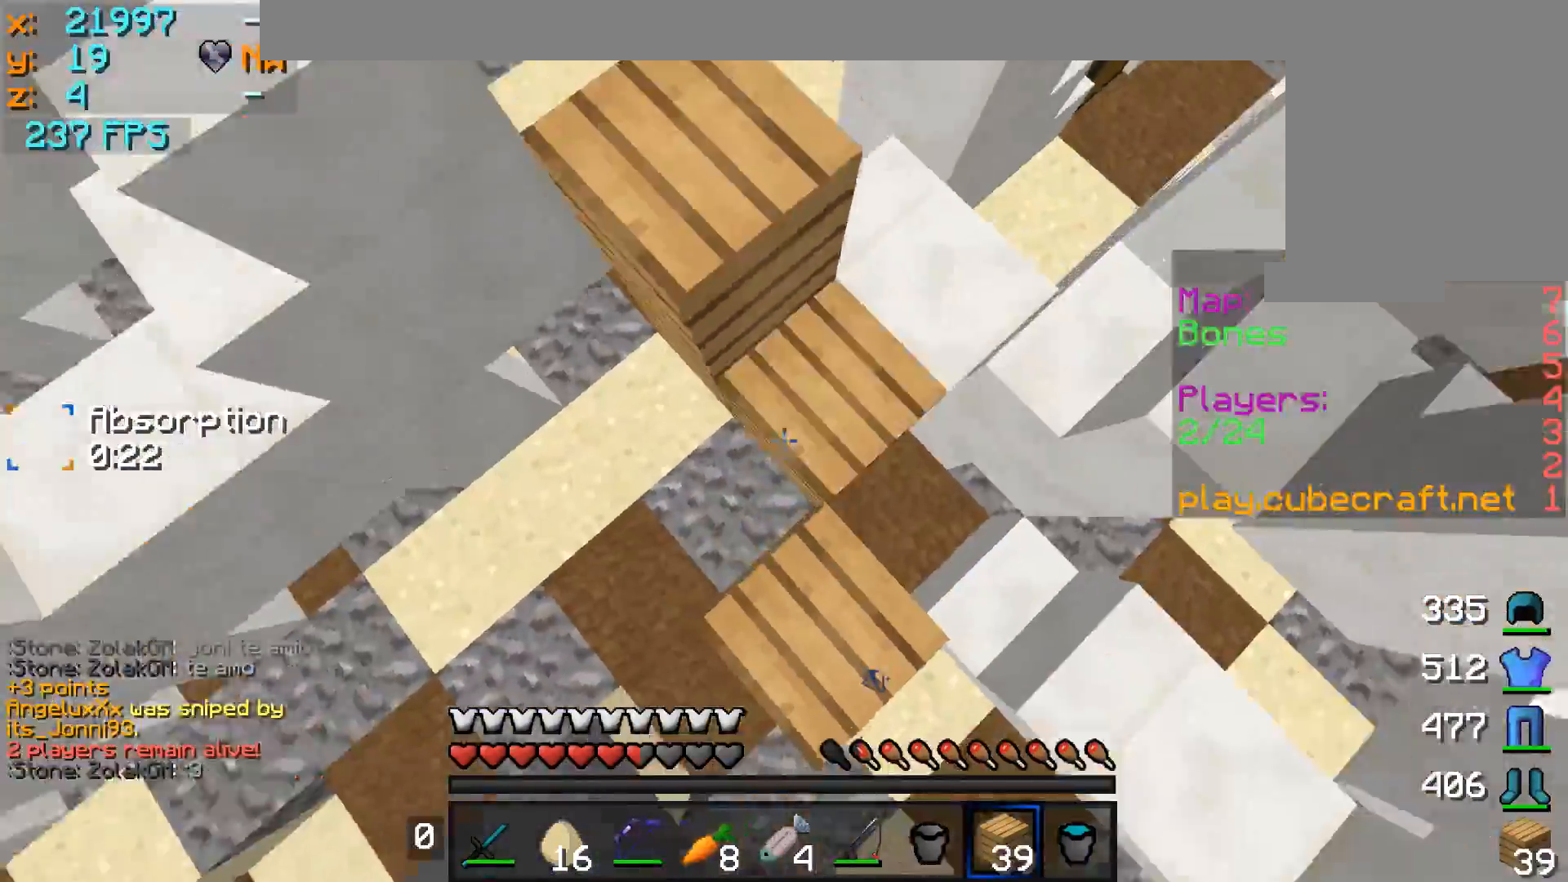
{"keys": ["w"], "mouse": [], "events": [[33, "mouse_right", "up"], [83, "a", "down"], [83, "mouse_right", "down"], [183, "mouse_right", "up"], [233, "w", "down"], [433, "a", "up"]]}
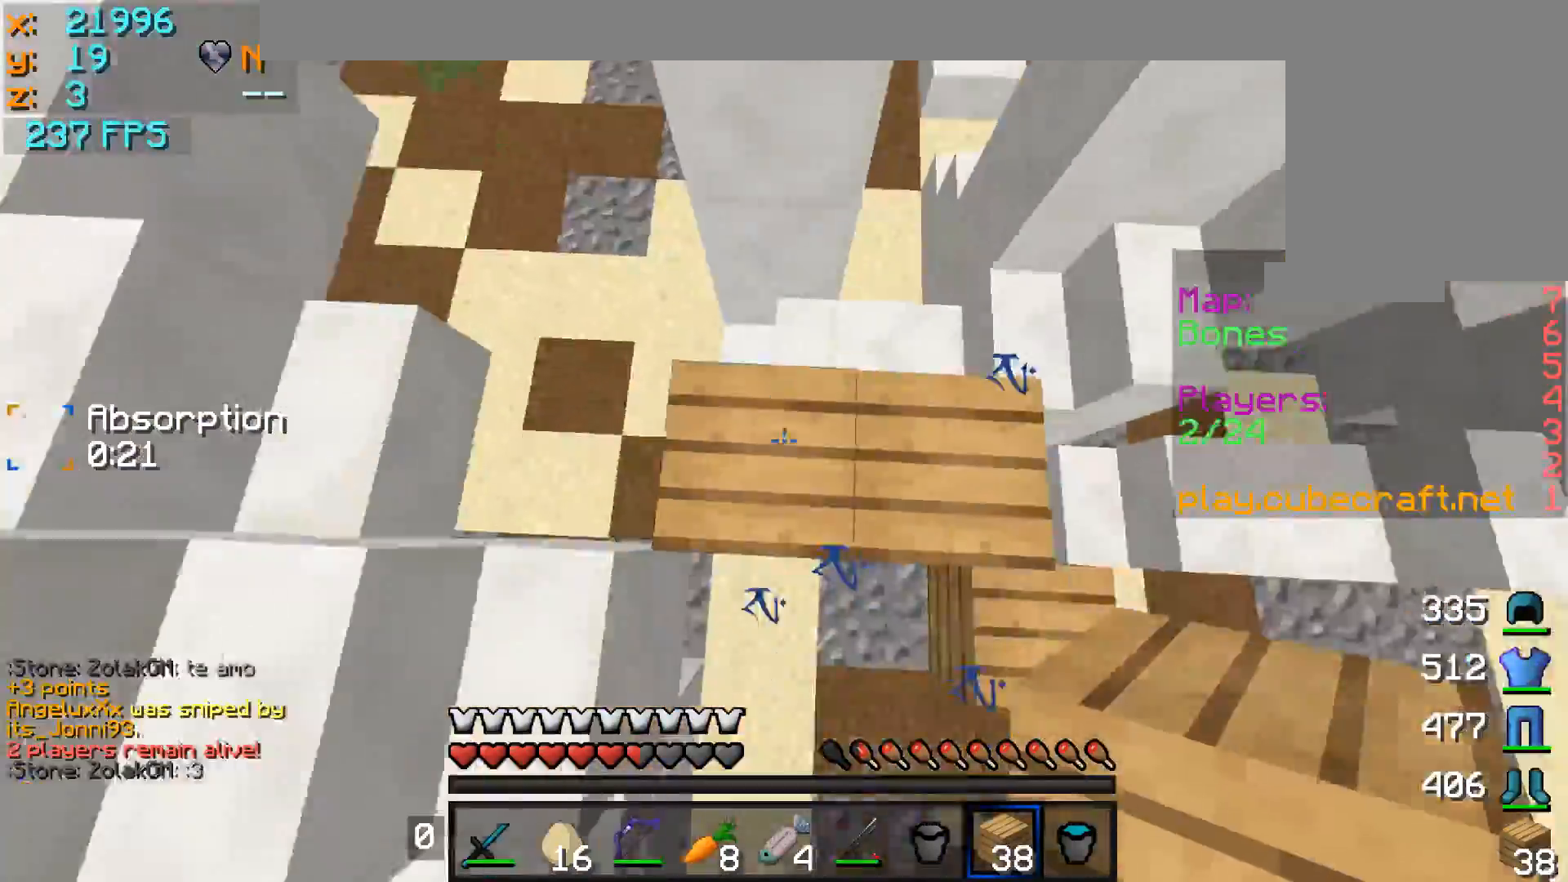
{"keys": [], "mouse": [], "events": [[33, "w", "up"], [67, "mouse_right", "down"], [183, "mouse_right", "up"], [233, "mouse_right", "down"], [283, "d", "down"], [283, "mouse_right", "up"], [333, "s", "down"], [383, "mouse_right", "down"], [433, "mouse_right", "up"], [483, "d", "up"], [483, "s", "up"]]}
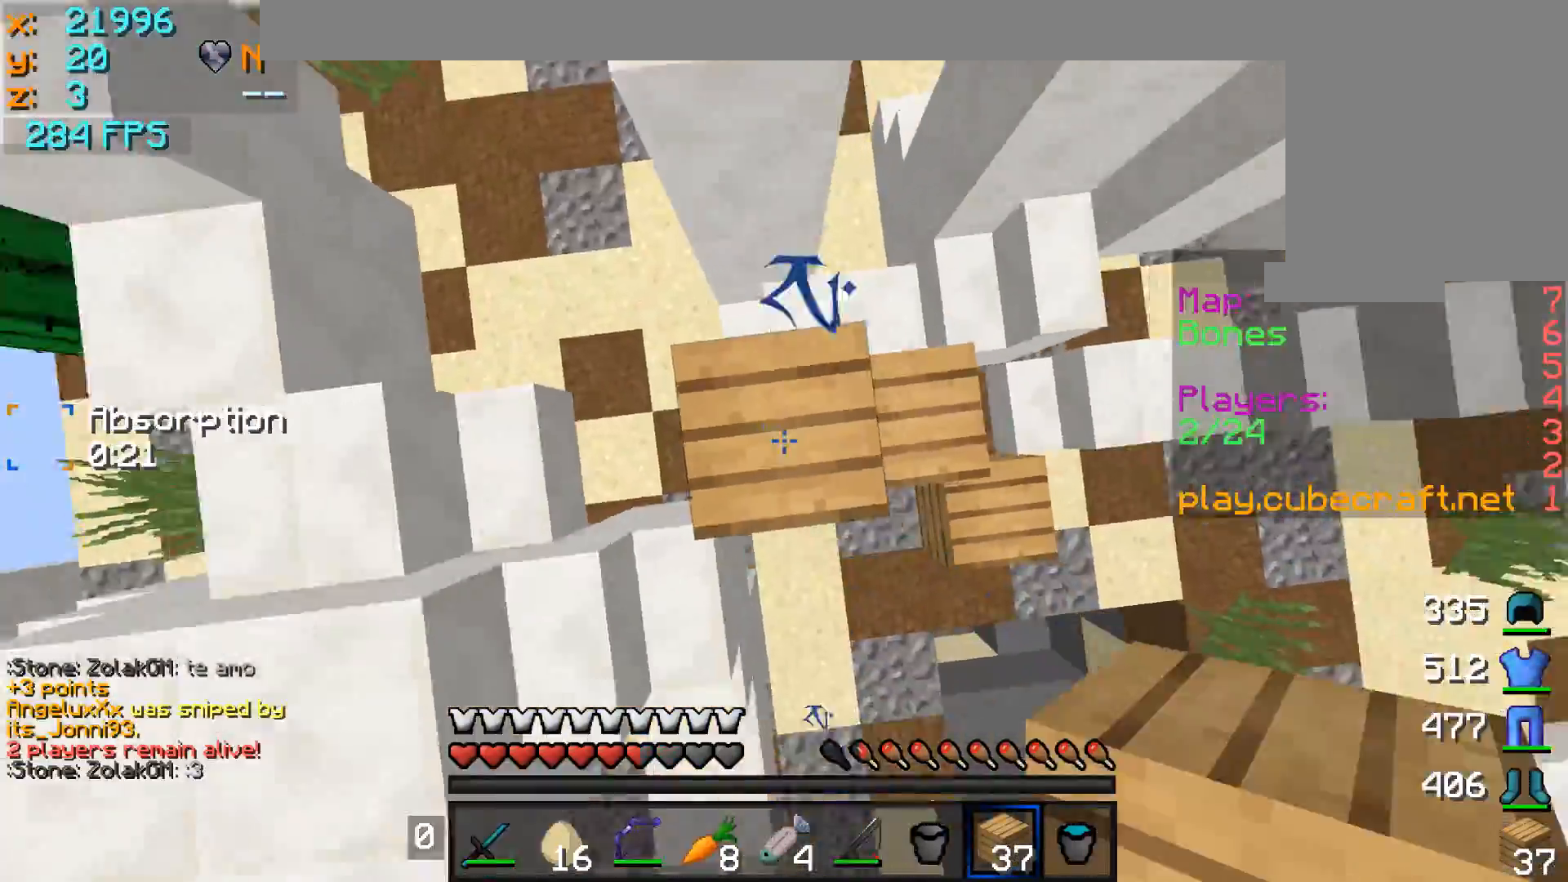
{"keys": ["w"], "mouse": [], "events": [[33, "mouse_right", "down"], [83, "mouse_right", "up"], [133, "mouse_right", "down"], [183, "mouse_right", "up"], [183, "w", "down"]]}
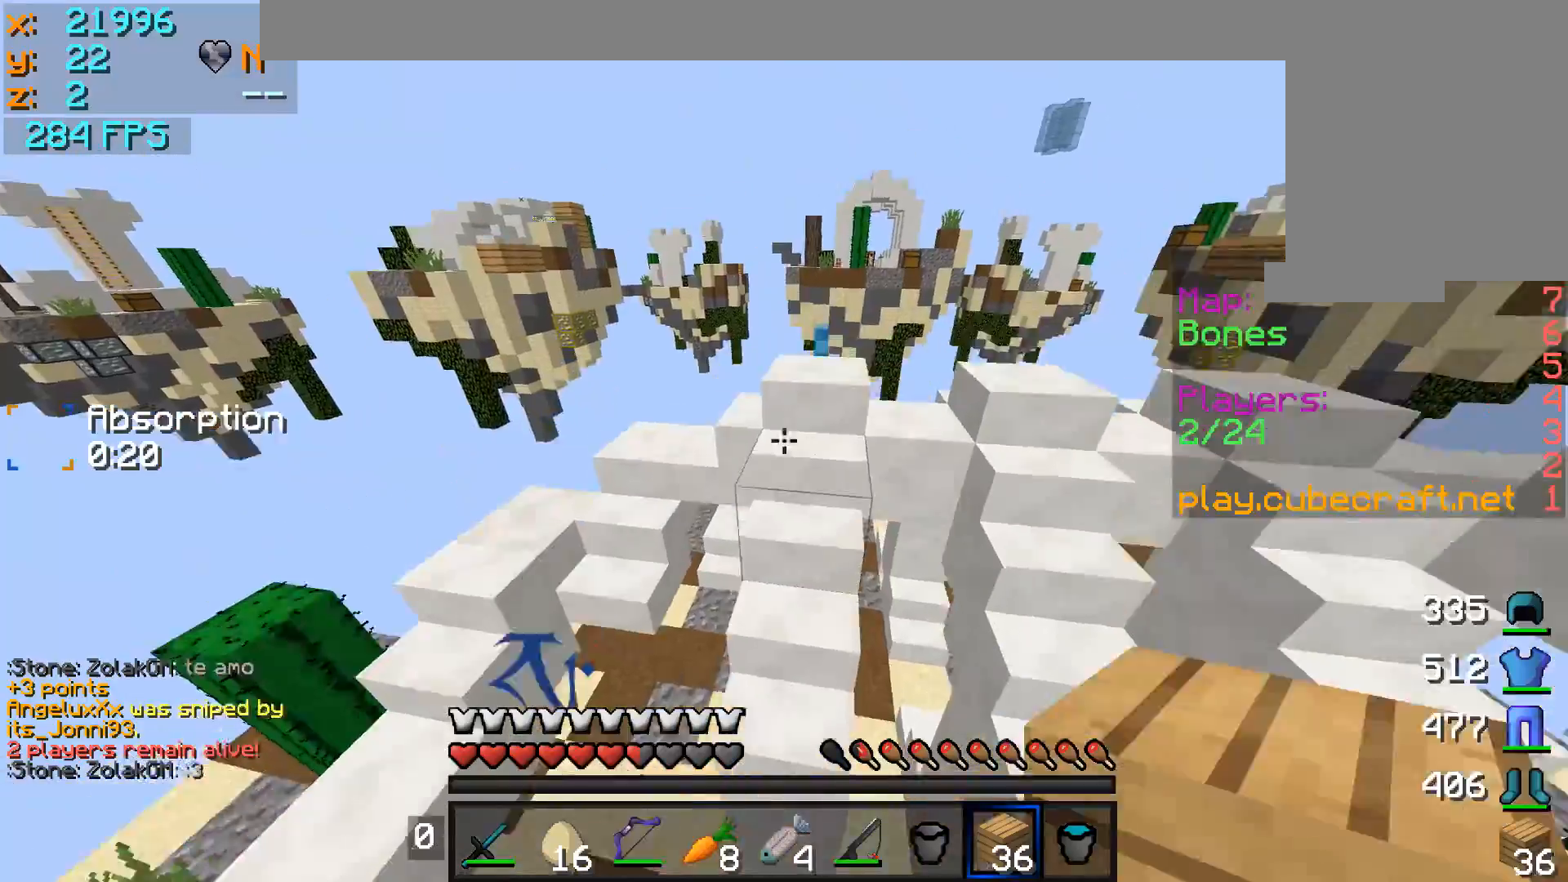
{"keys": ["d", "w"], "mouse": ["right"], "events": [[133, "mouse_right", "down"], [283, "d", "down"]]}
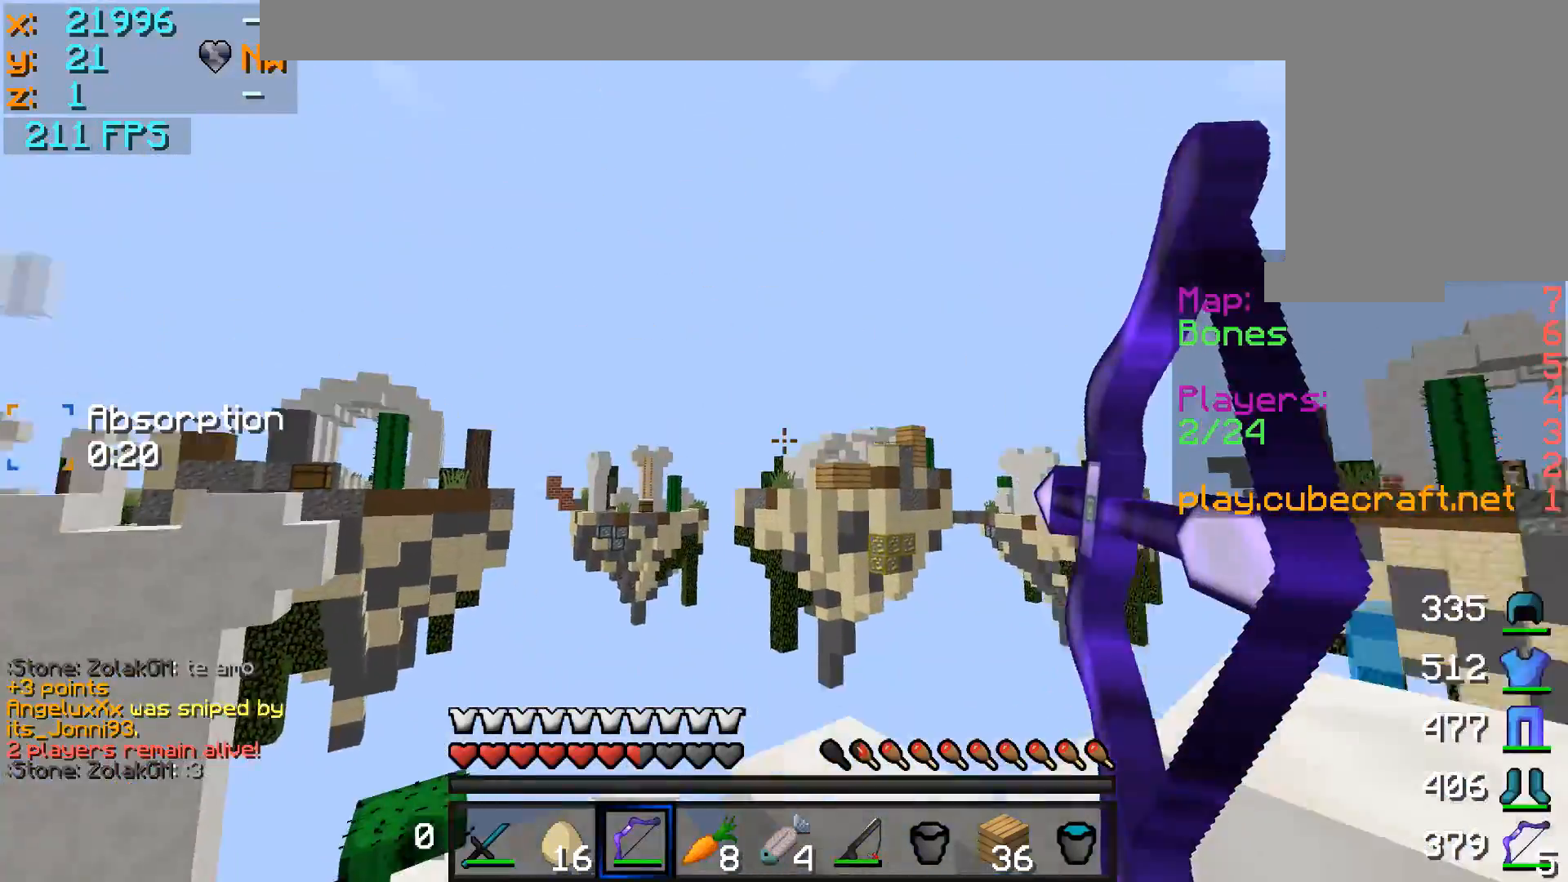
{"keys": ["w"], "mouse": [], "events": [[333, "mouse_right", "up"], [433, "d", "up"]]}
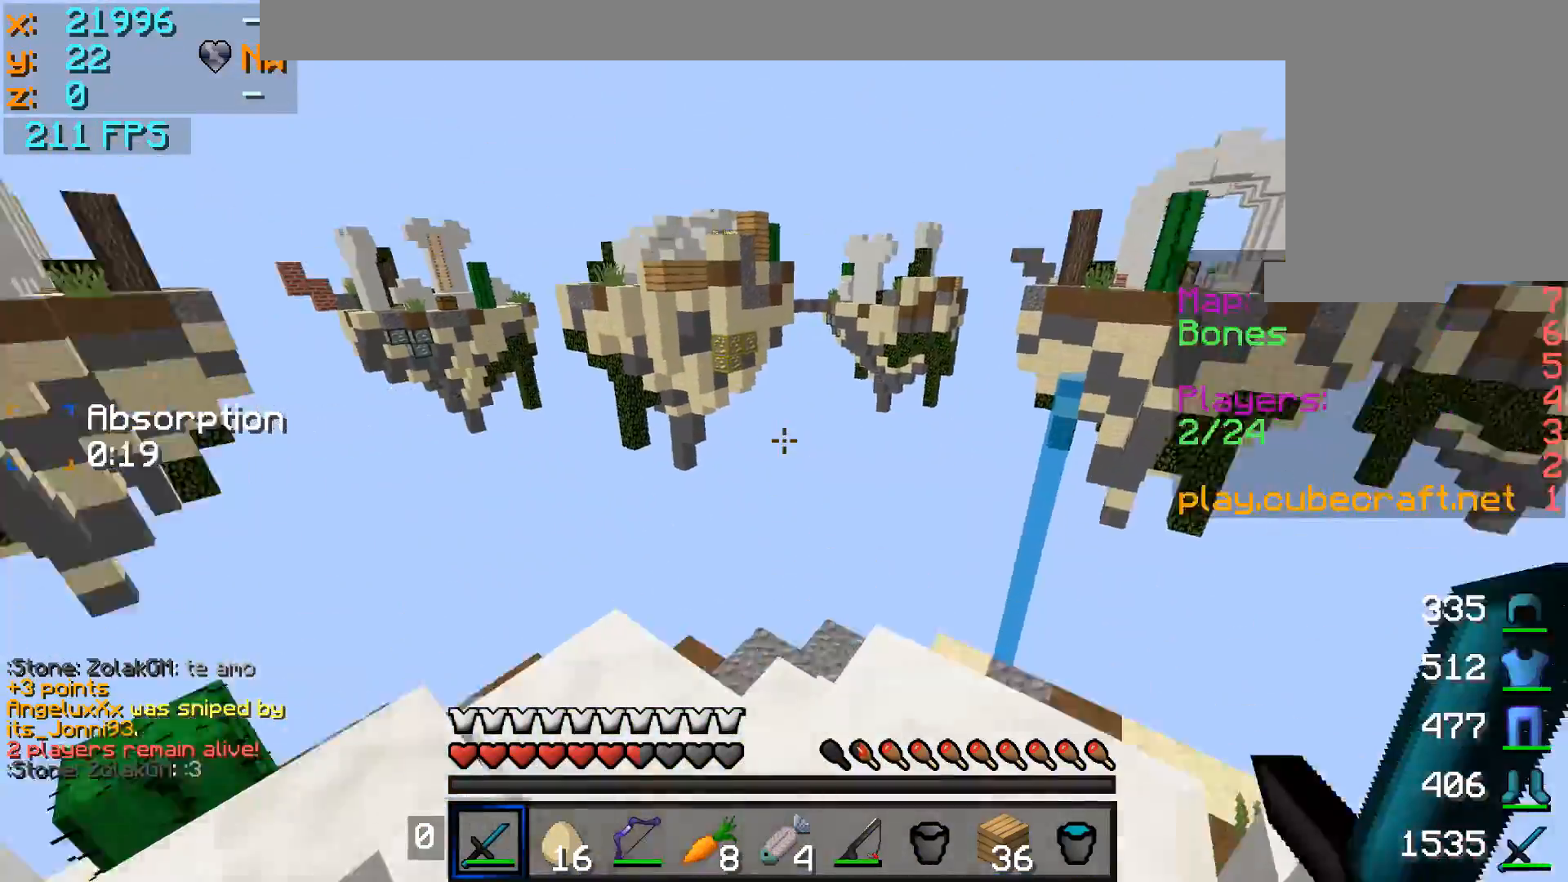
{"keys": ["d", "s"], "mouse": [], "events": [[283, "d", "down"], [283, "mouse_right", "down"], [333, "w", "up"], [383, "mouse_right", "up"], [433, "mouse_right", "down"], [483, "mouse_right", "up"], [483, "s", "down"]]}
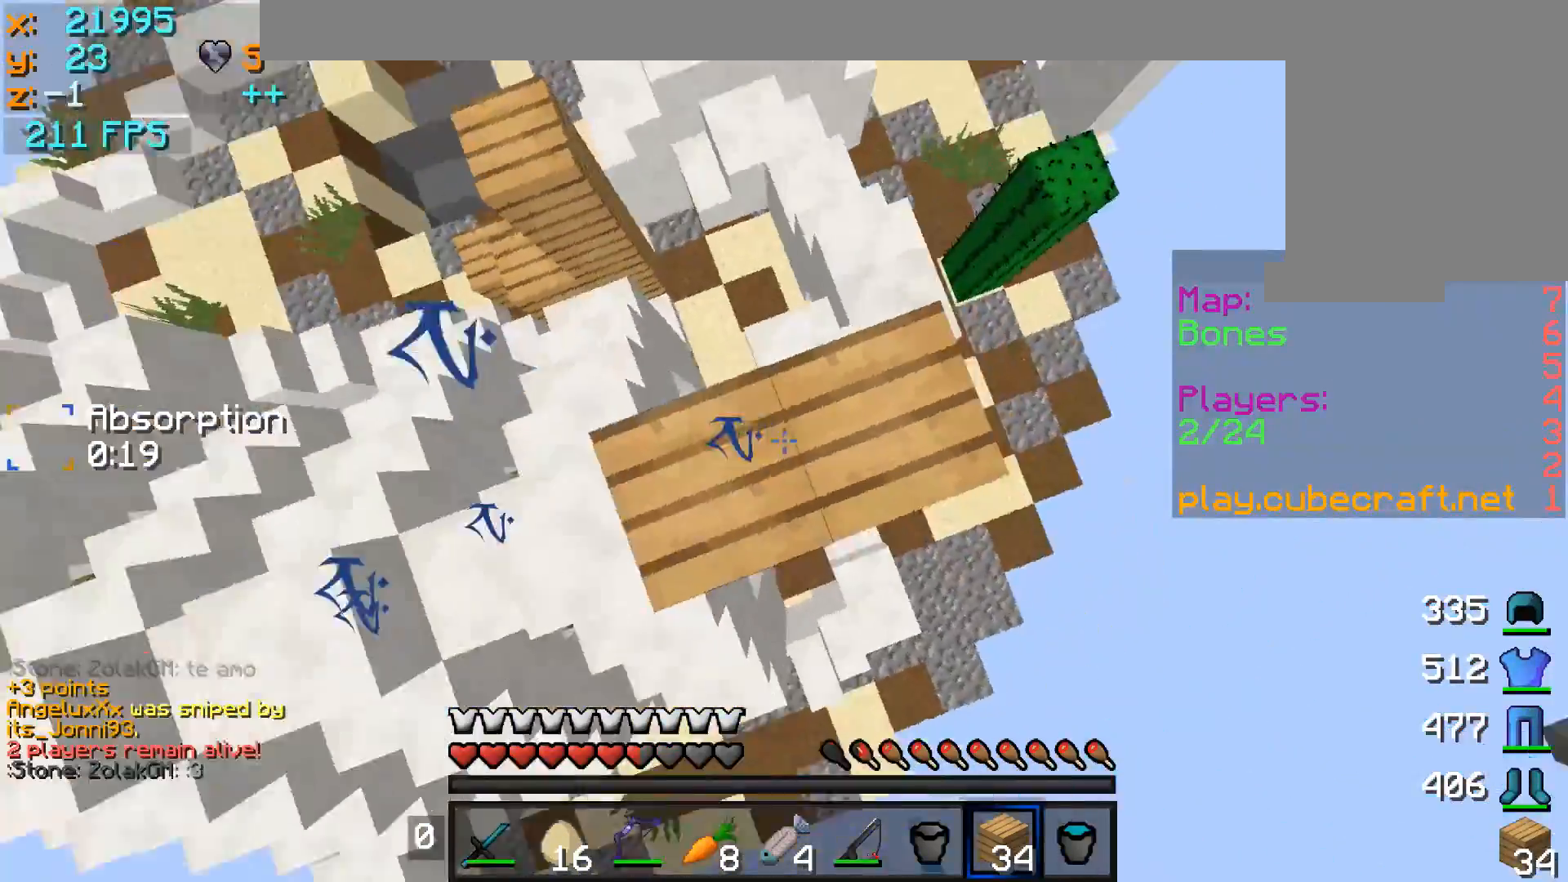
{"keys": ["a", "s"], "mouse": [], "events": [[83, "mouse_right", "down"], [183, "mouse_right", "up"], [233, "mouse_right", "down"], [333, "a", "down"], [333, "d", "up"], [333, "mouse_right", "up"], [383, "mouse_right", "down"], [483, "mouse_right", "up"]]}
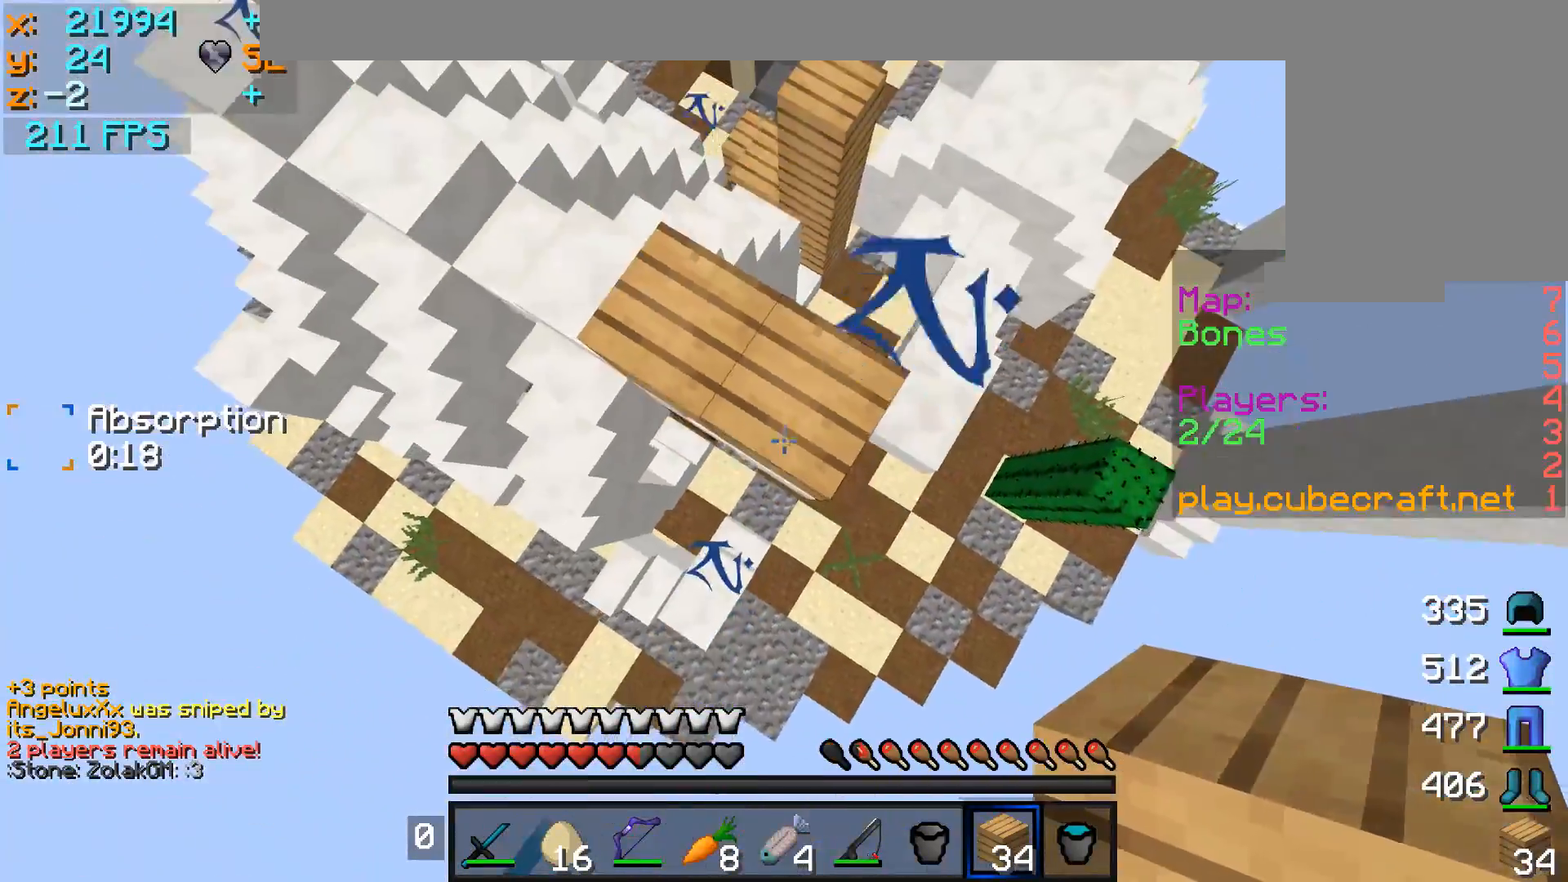
{"keys": ["s"], "mouse": ["right"], "events": [[33, "mouse_right", "down"], [83, "a", "up"], [83, "mouse_right", "up"], [183, "mouse_right", "down"], [233, "mouse_right", "up"], [333, "mouse_right", "down"], [383, "mouse_right", "up"], [483, "mouse_right", "down"]]}
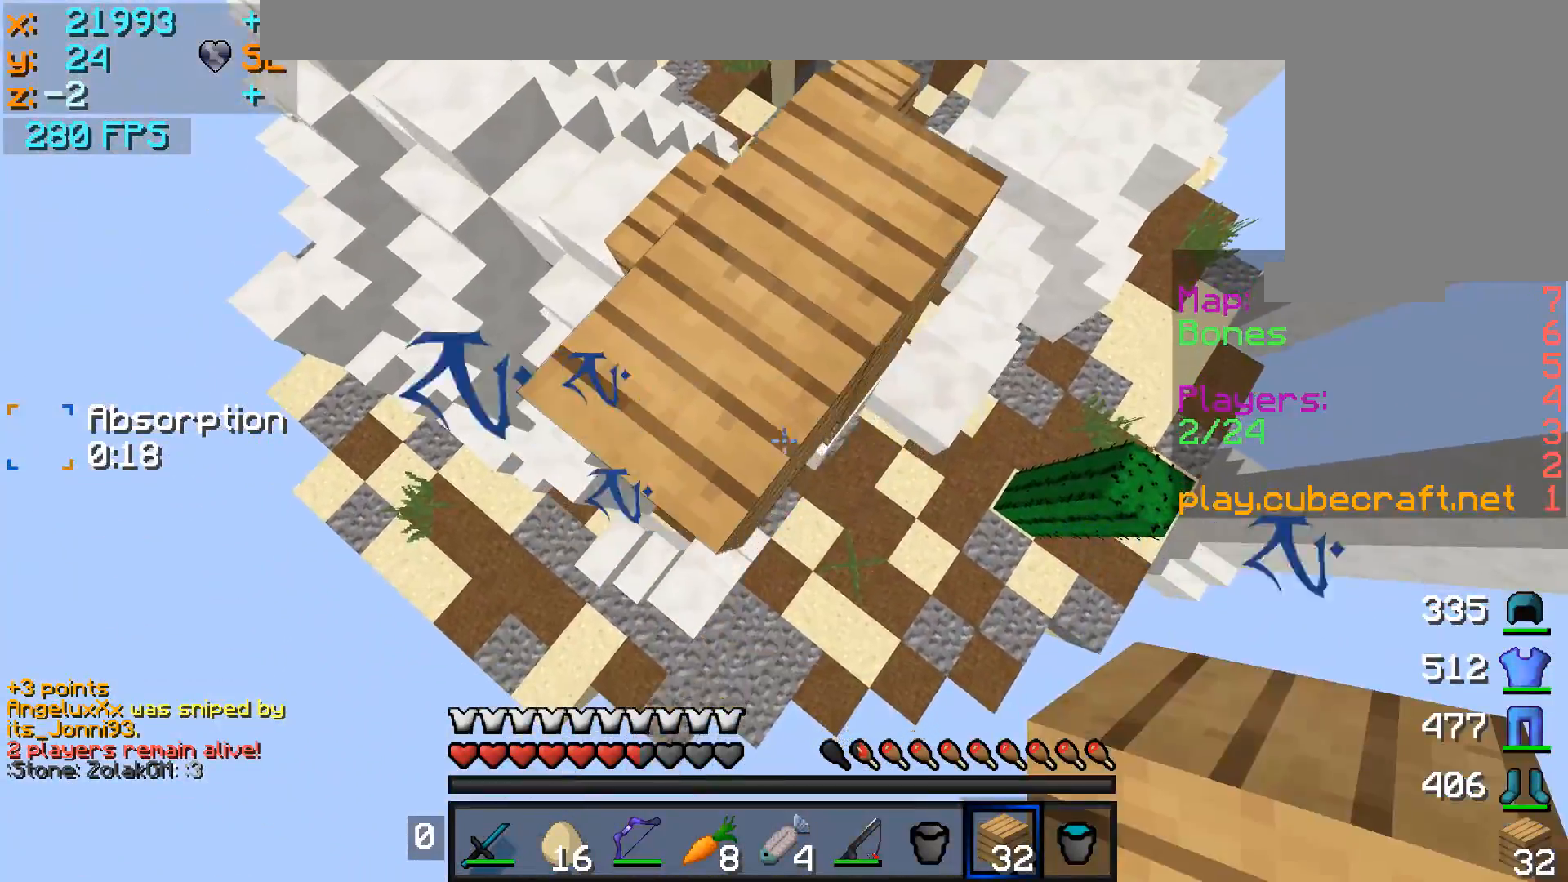
{"keys": ["d", "s"], "mouse": ["right"], "events": [[83, "mouse_right", "up"], [133, "mouse_right", "down"], [183, "mouse_right", "up"], [233, "a", "down"], [283, "a", "up"], [283, "mouse_right", "down"], [383, "mouse_right", "up"], [433, "d", "down"], [433, "mouse_right", "down"]]}
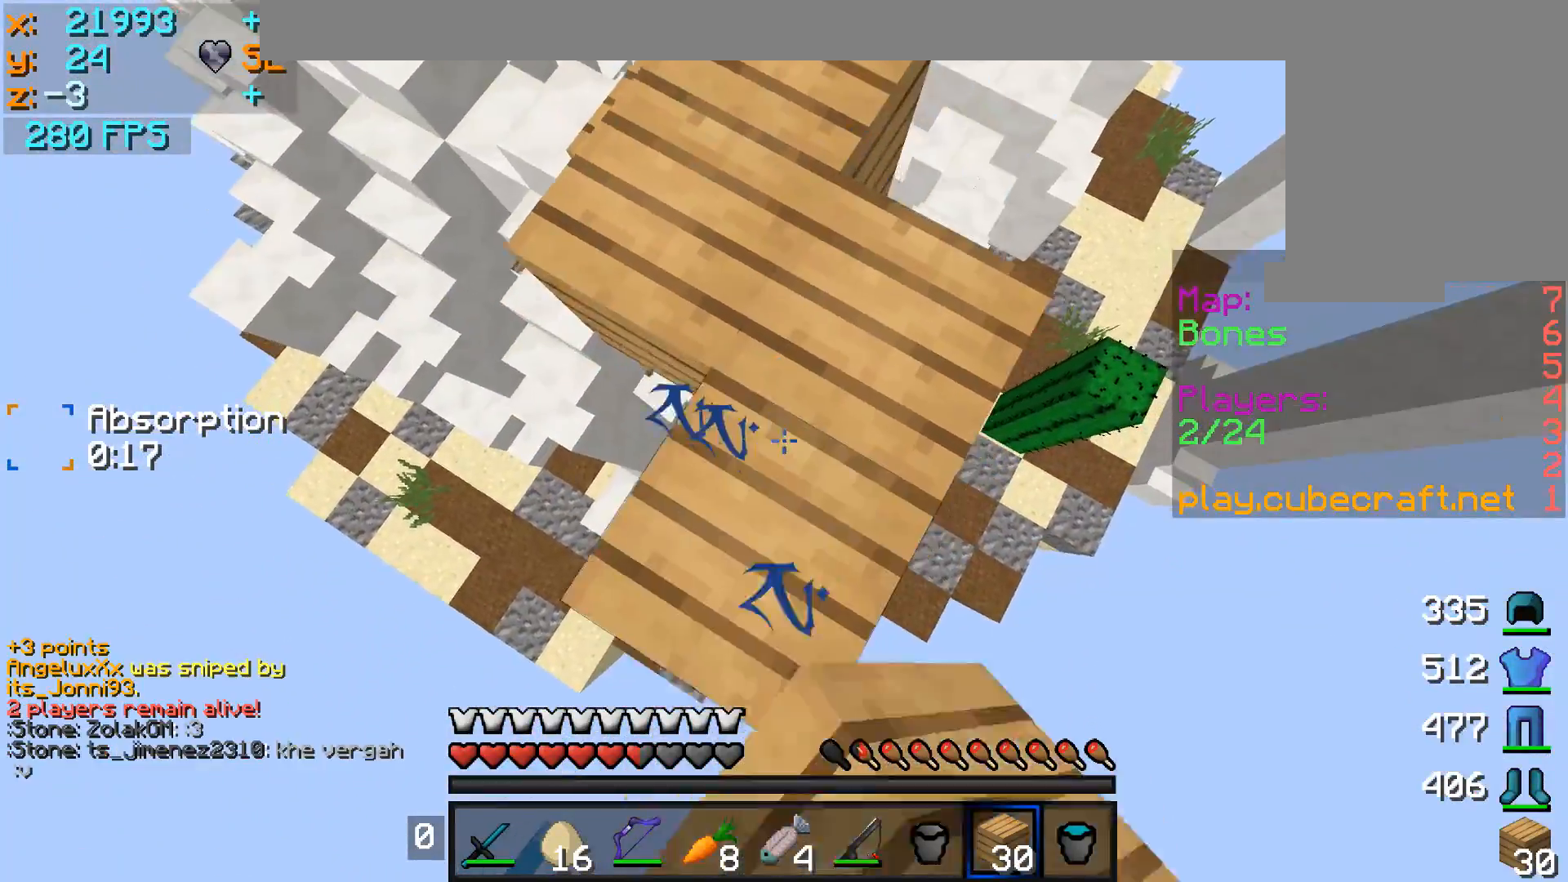
{"keys": ["s"], "mouse": [], "events": [[33, "mouse_right", "up"], [83, "mouse_right", "down"], [183, "mouse_right", "up"], [233, "mouse_right", "down"], [283, "d", "up"], [483, "mouse_right", "up"]]}
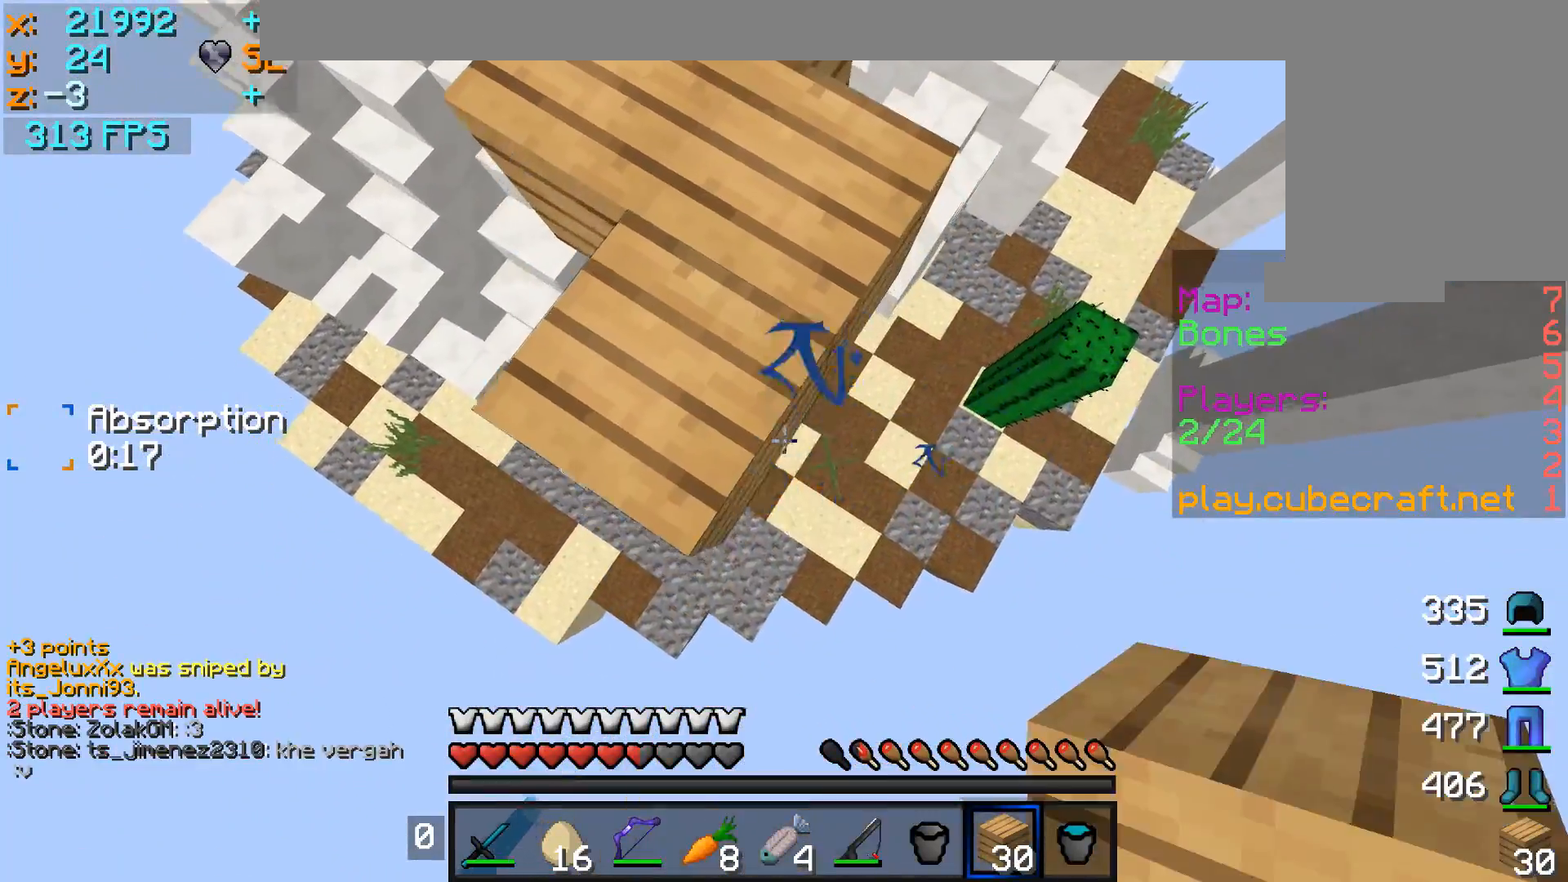
{"keys": ["s"], "mouse": [], "events": [[33, "mouse_right", "down"], [83, "a", "down"], [133, "mouse_right", "up"], [183, "a", "up"], [183, "mouse_right", "down"], [283, "mouse_right", "up"], [333, "mouse_right", "down"], [433, "mouse_right", "up"]]}
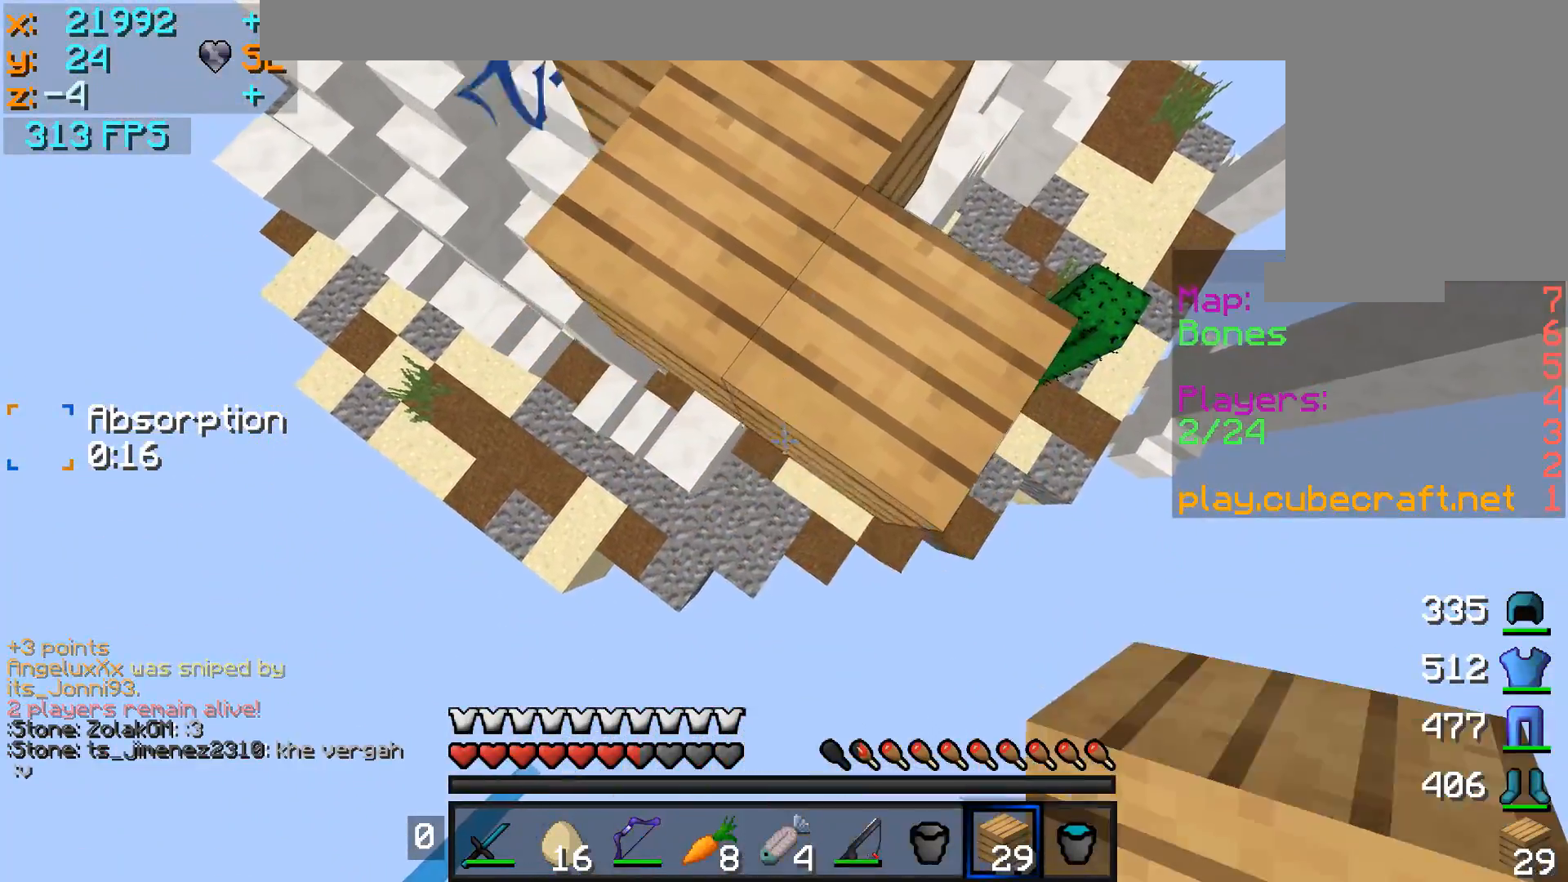
{"keys": ["d", "s"], "mouse": [], "events": [[33, "mouse_right", "down"], [83, "mouse_right", "up"], [183, "mouse_right", "down"], [233, "mouse_right", "up"], [333, "mouse_right", "down"], [433, "mouse_right", "up"], [483, "d", "down"]]}
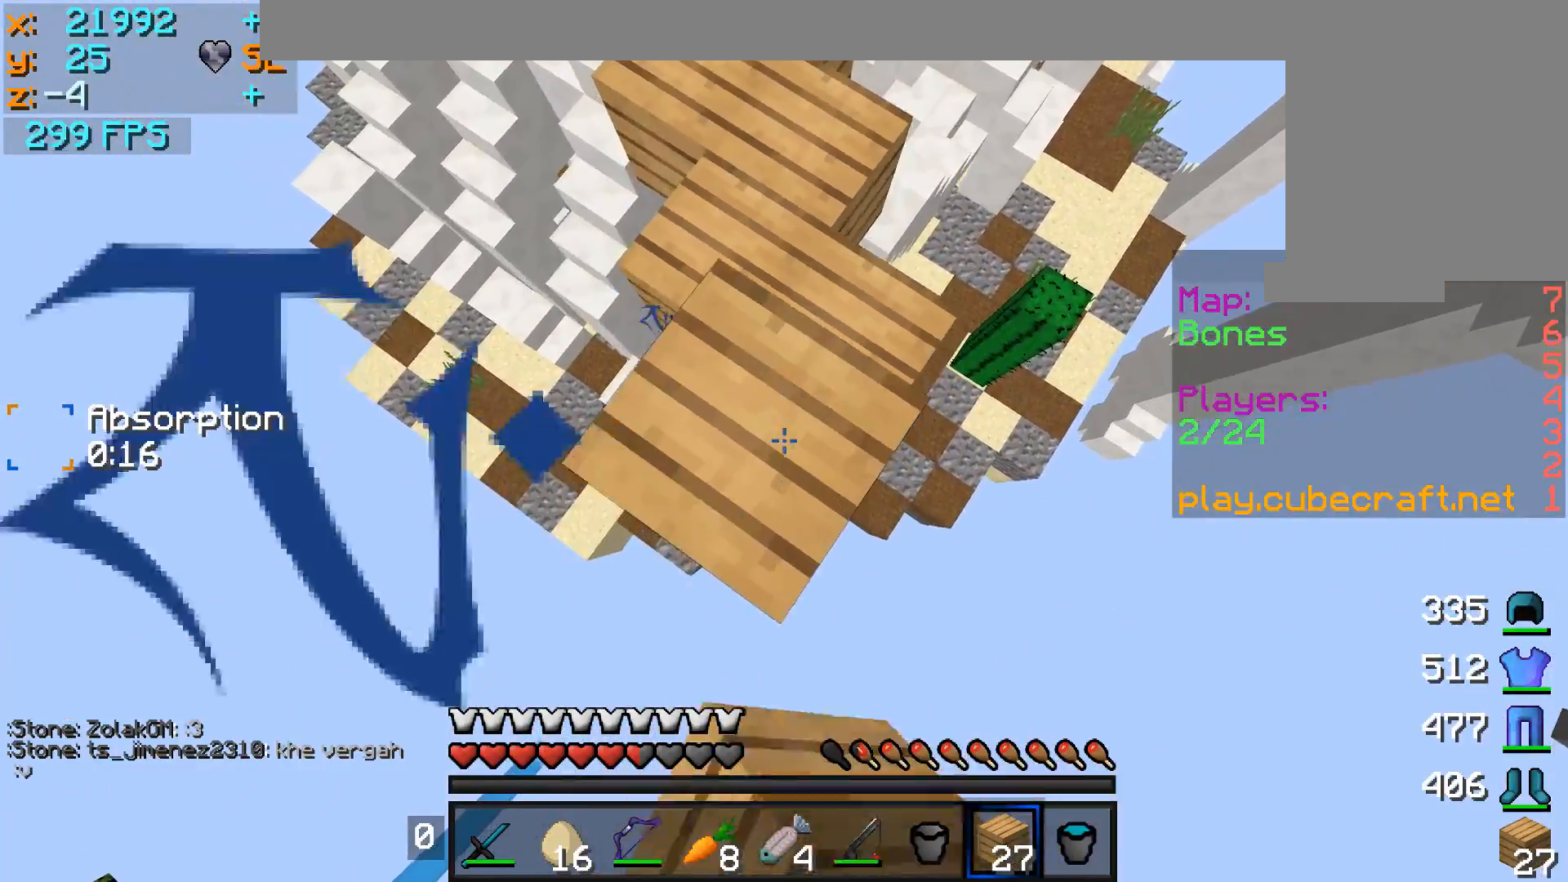
{"keys": ["s"], "mouse": ["right"], "events": [[33, "mouse_right", "down"], [83, "mouse_right", "up"], [133, "d", "up"], [183, "mouse_right", "down"], [233, "mouse_right", "up"], [333, "mouse_right", "down"], [383, "mouse_right", "up"], [483, "mouse_right", "down"]]}
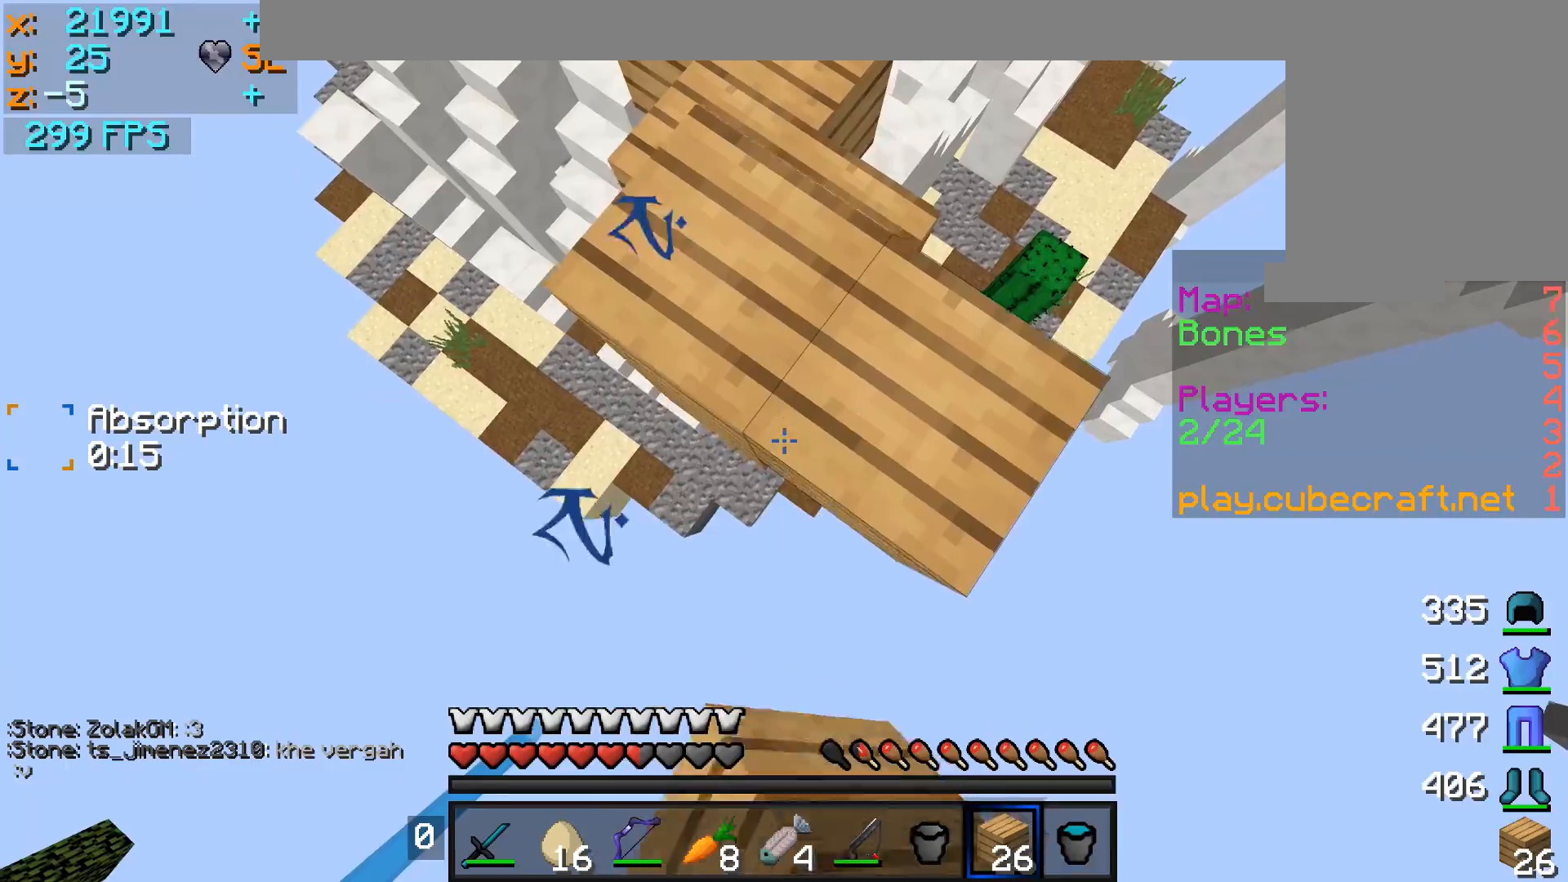
{"keys": ["a", "s"], "mouse": ["right"], "events": [[33, "mouse_right", "up"], [133, "mouse_right", "down"], [183, "mouse_right", "up"], [283, "mouse_right", "down"], [383, "mouse_right", "up"], [433, "a", "down"], [433, "mouse_right", "down"]]}
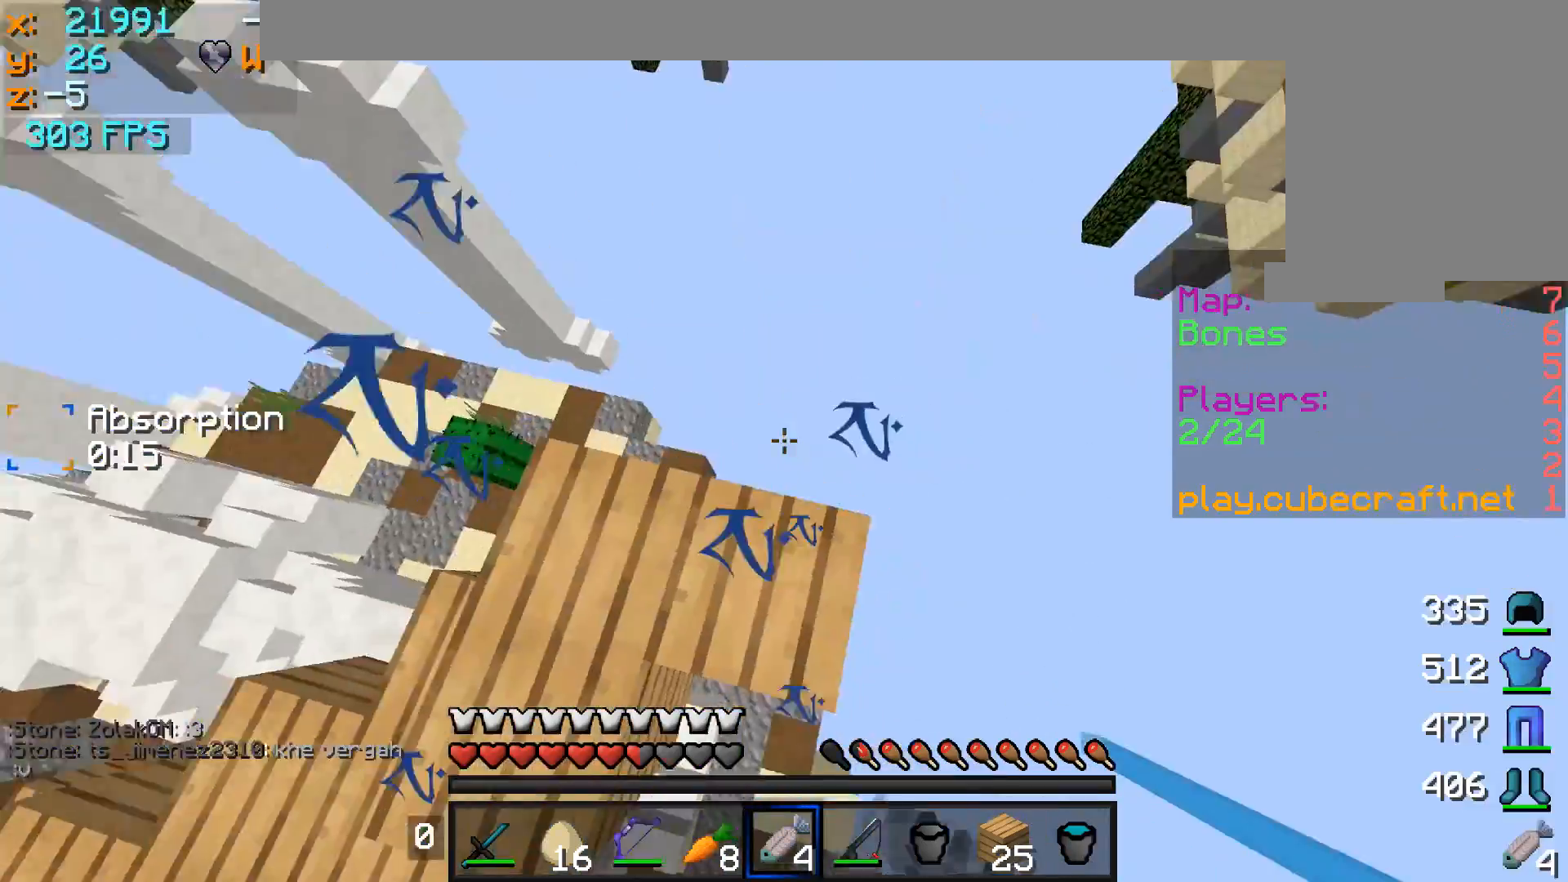
{"keys": ["a", "s"], "mouse": ["right"], "events": []}
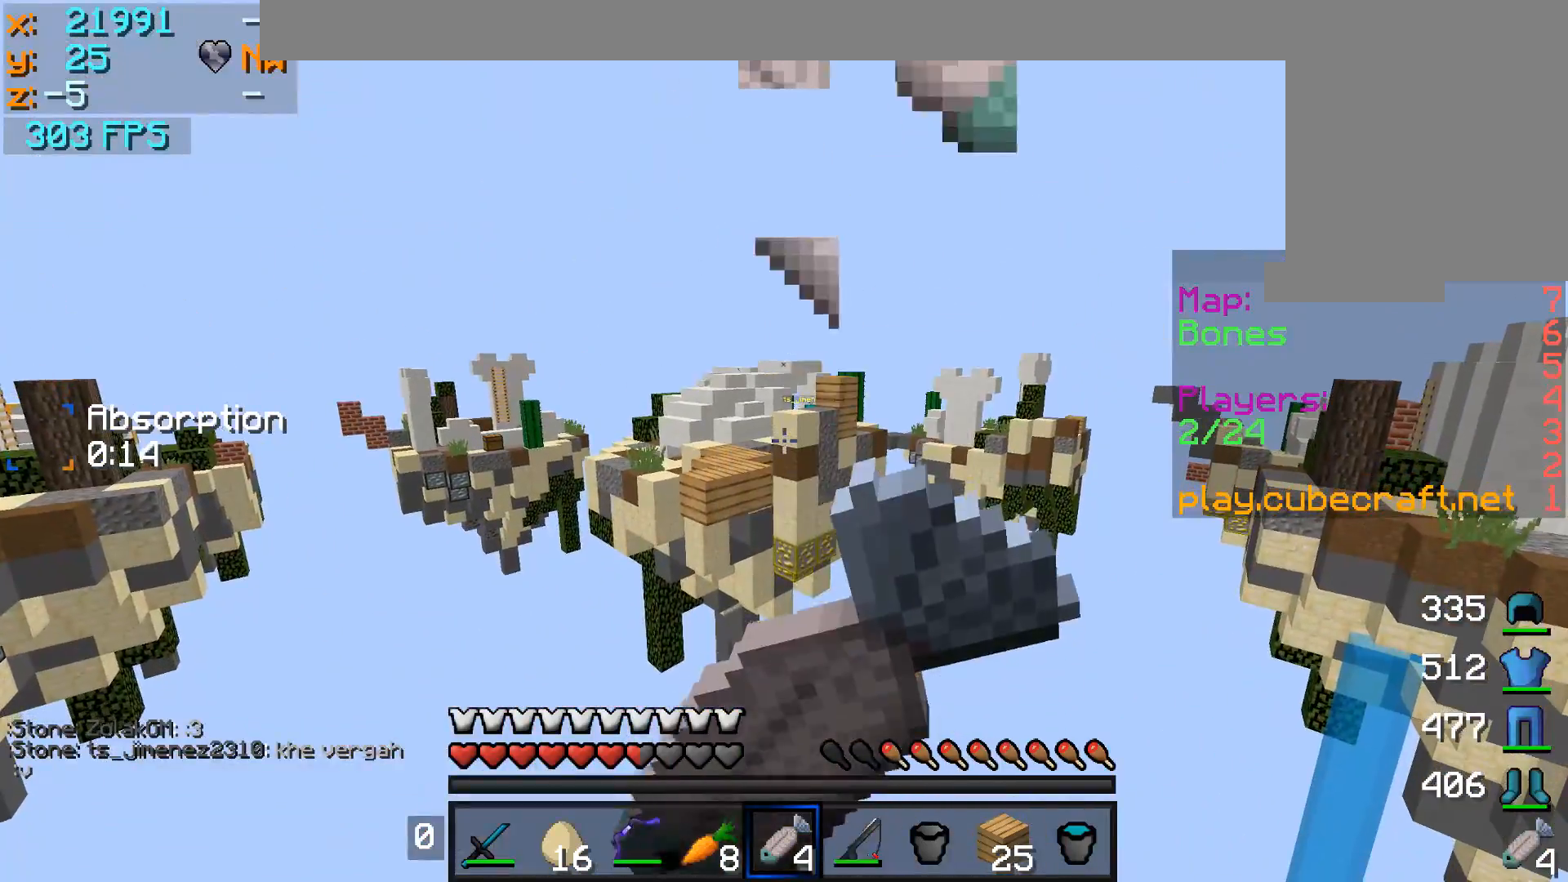
{"keys": ["d"], "mouse": ["right"], "events": [[283, "s", "up"], [383, "a", "up"], [383, "d", "down"]]}
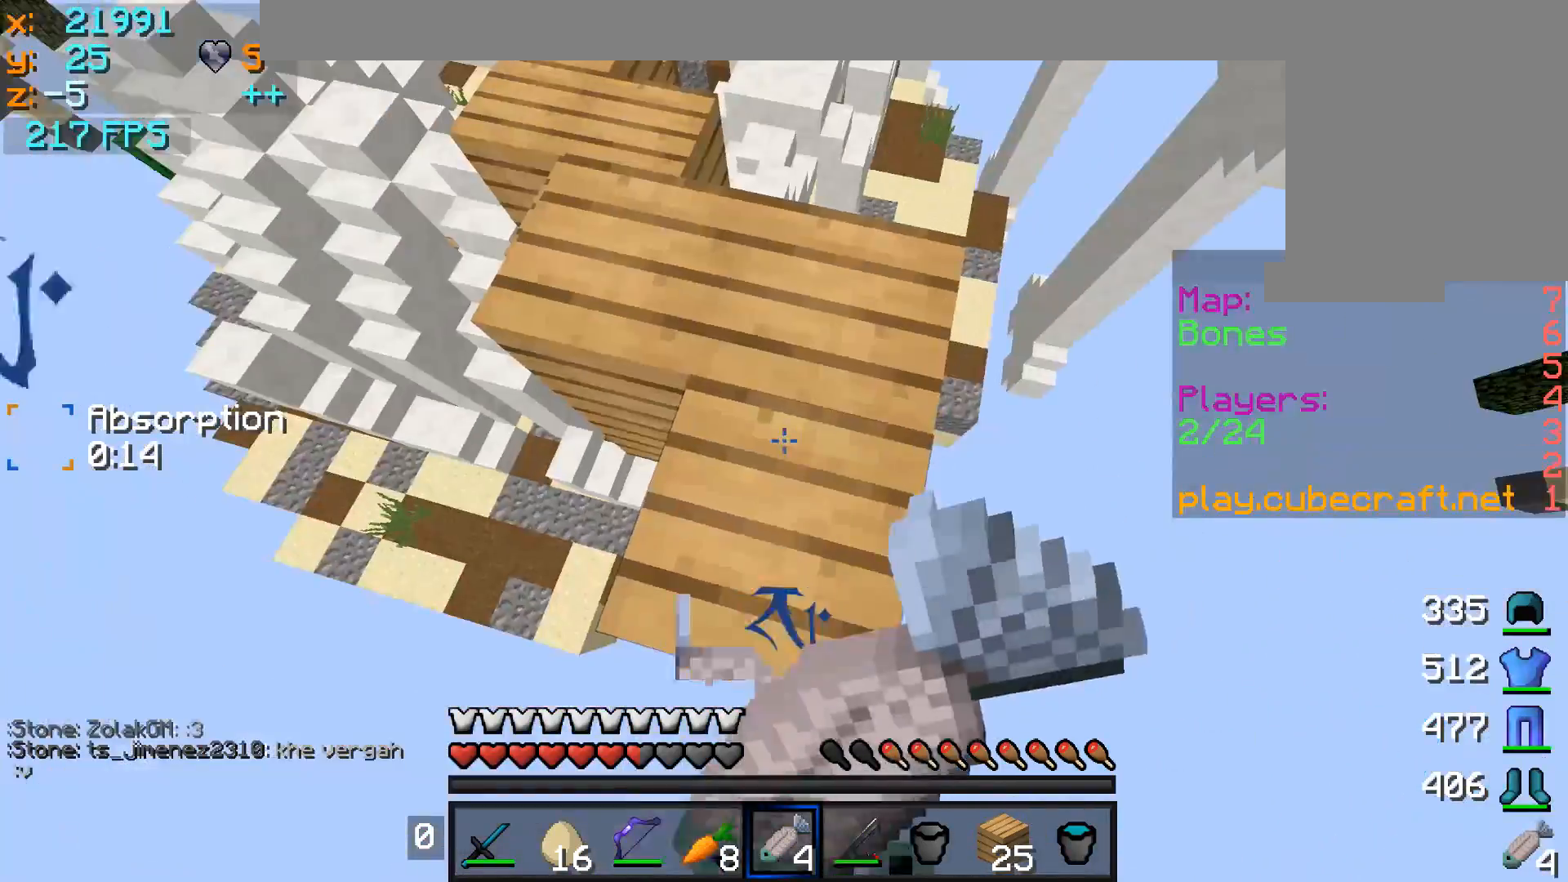
{"keys": ["d", "s"], "mouse": ["right"], "events": [[33, "s", "down"]]}
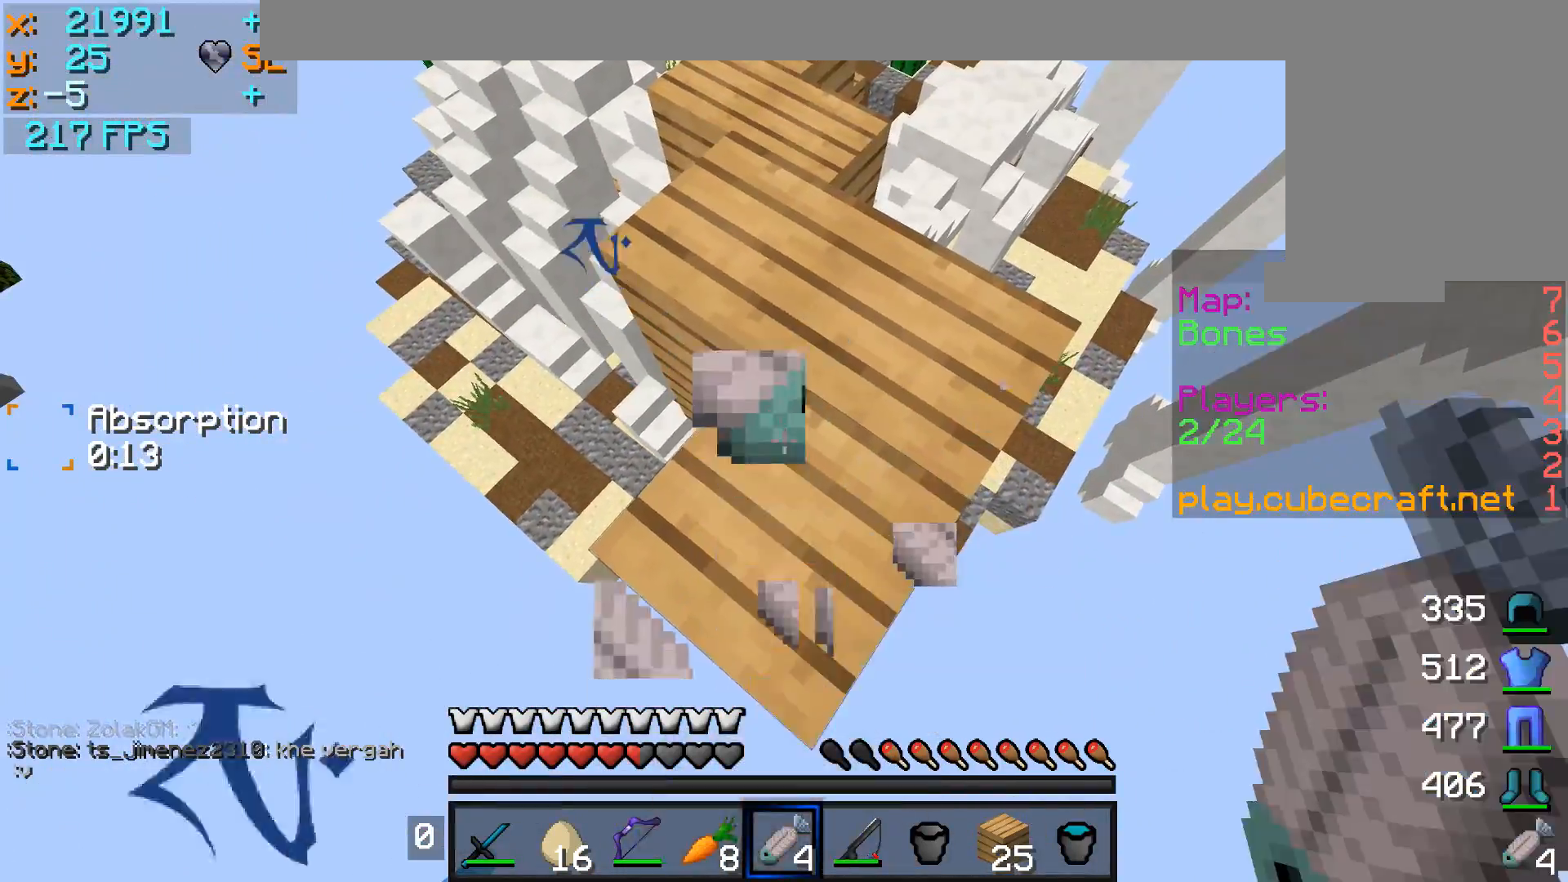
{"keys": ["d", "s"], "mouse": ["right"], "events": [[33, "d", "up"], [233, "mouse_right", "up"], [283, "mouse_right", "down"], [383, "d", "down"], [383, "mouse_right", "up"], [483, "mouse_right", "down"]]}
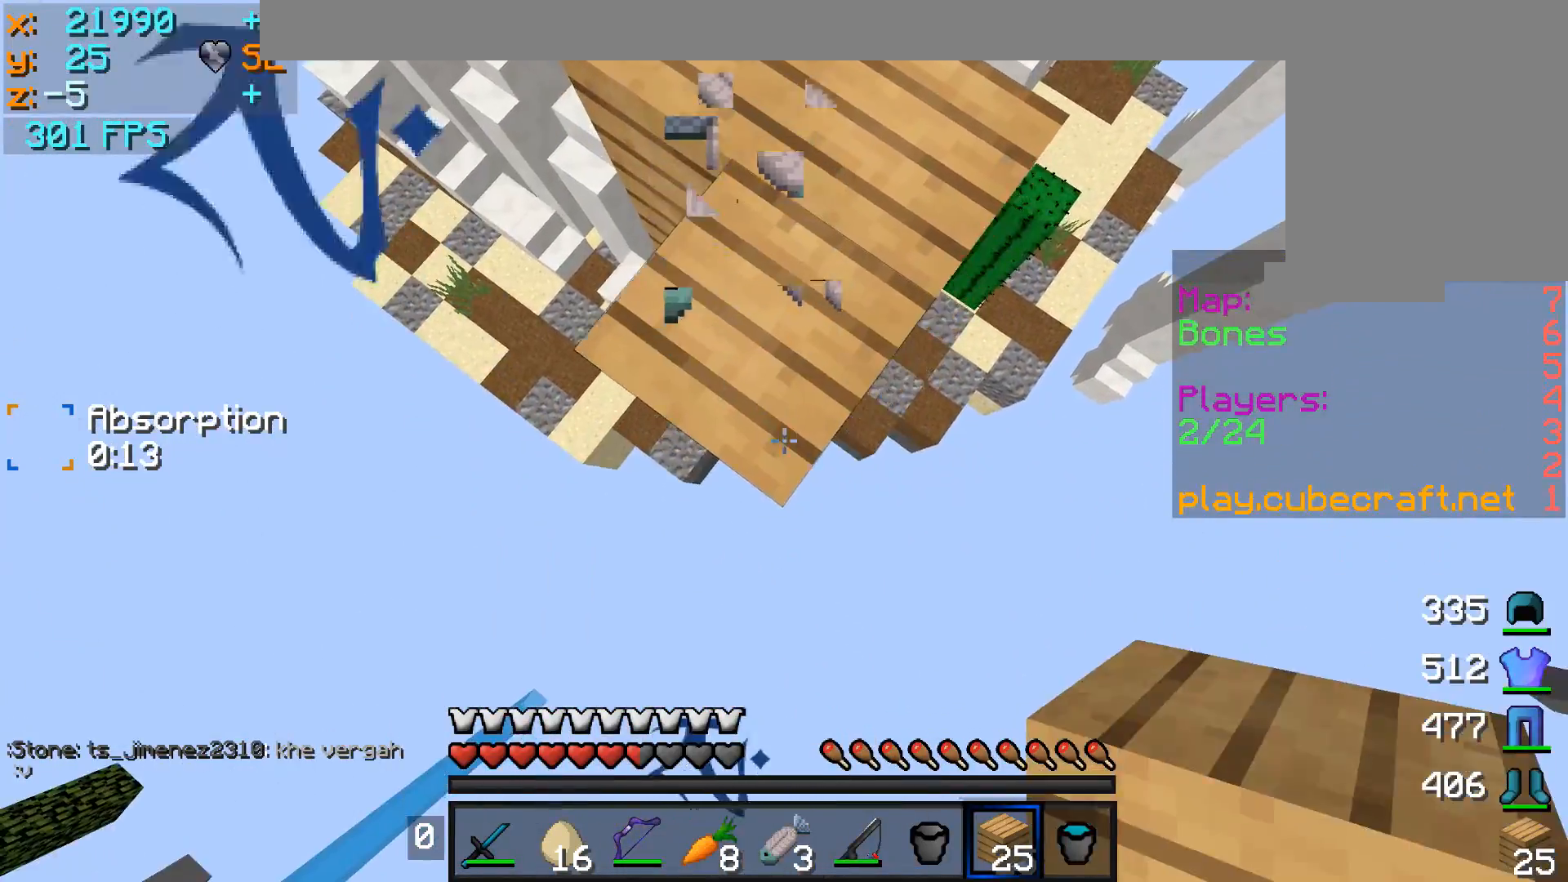
{"keys": ["d", "s"], "mouse": [], "events": [[33, "mouse_right", "up"], [83, "d", "up"], [133, "mouse_right", "down"], [183, "mouse_right", "up"], [233, "mouse_right", "down"], [333, "mouse_right", "up"], [383, "mouse_right", "down"], [483, "d", "down"], [483, "mouse_right", "up"]]}
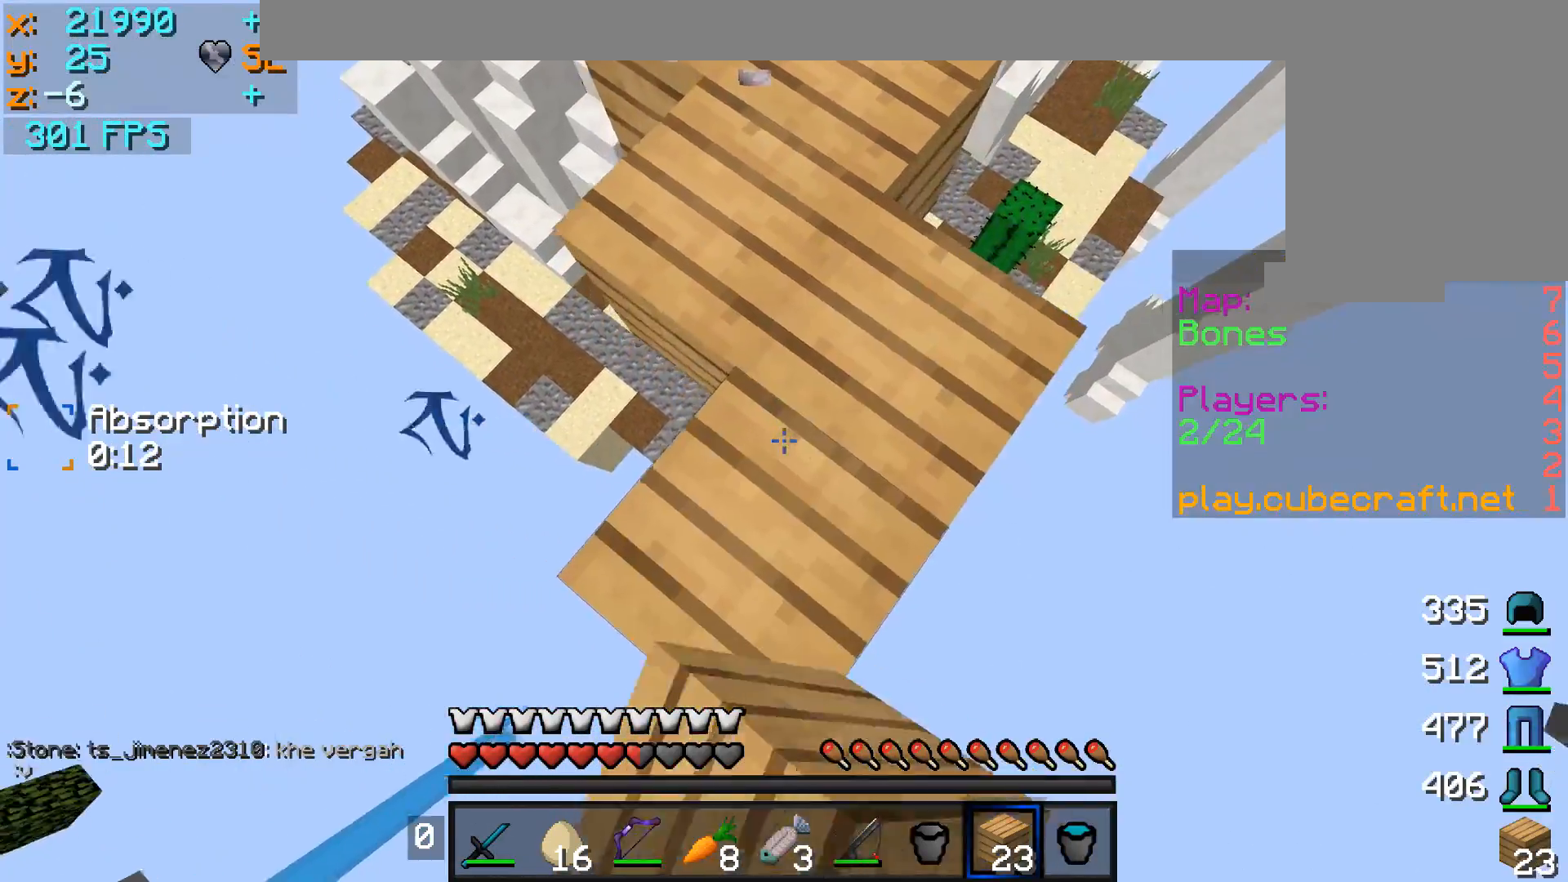
{"keys": ["s"], "mouse": [], "events": [[83, "mouse_right", "down"], [133, "mouse_right", "up"], [233, "mouse_right", "down"], [283, "d", "up"], [283, "mouse_right", "up"], [383, "mouse_right", "down"], [433, "a", "down"], [483, "a", "up"], [483, "mouse_right", "up"]]}
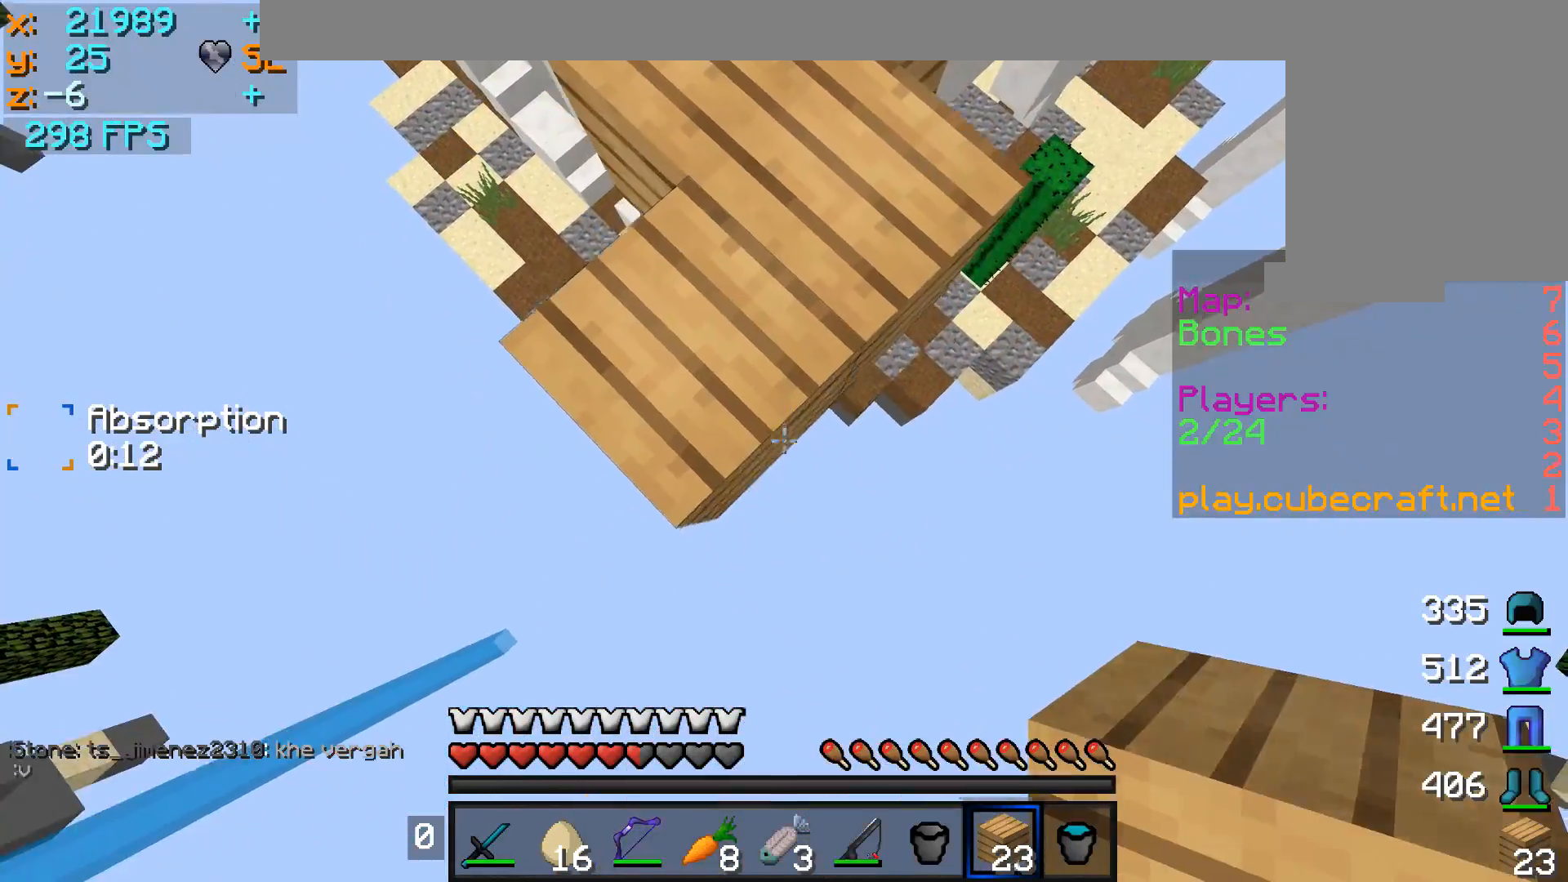
{"keys": ["s"], "mouse": [], "events": [[33, "mouse_right", "down"], [133, "mouse_right", "up"], [233, "a", "down"], [233, "mouse_right", "down"], [283, "mouse_right", "up"], [333, "mouse_right", "down"], [433, "a", "up"], [433, "mouse_right", "up"]]}